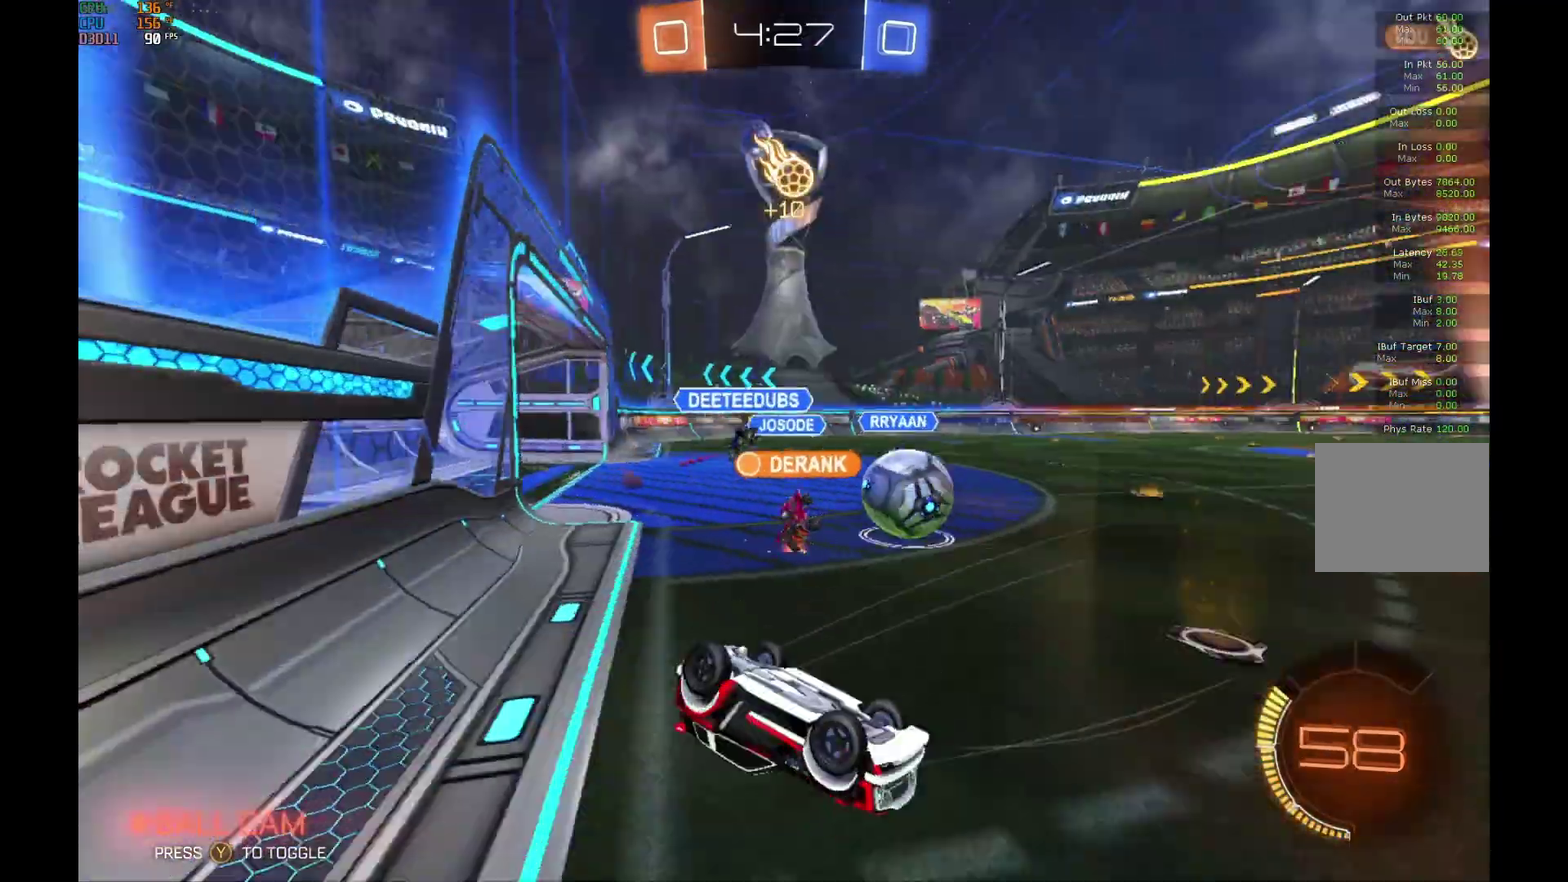
Gameplay with a controller (Xbox layout); each line is a JSON object with the inputs held at the frame after it. "events" lists button and stick changes between this image and that frame as [ms after this image, input, new state], when the widget could be followed in between. Not read: L3 R3.
{"buttons": ["R2"], "left_stick": "left", "events": [[100, "left_stick", "left"]]}
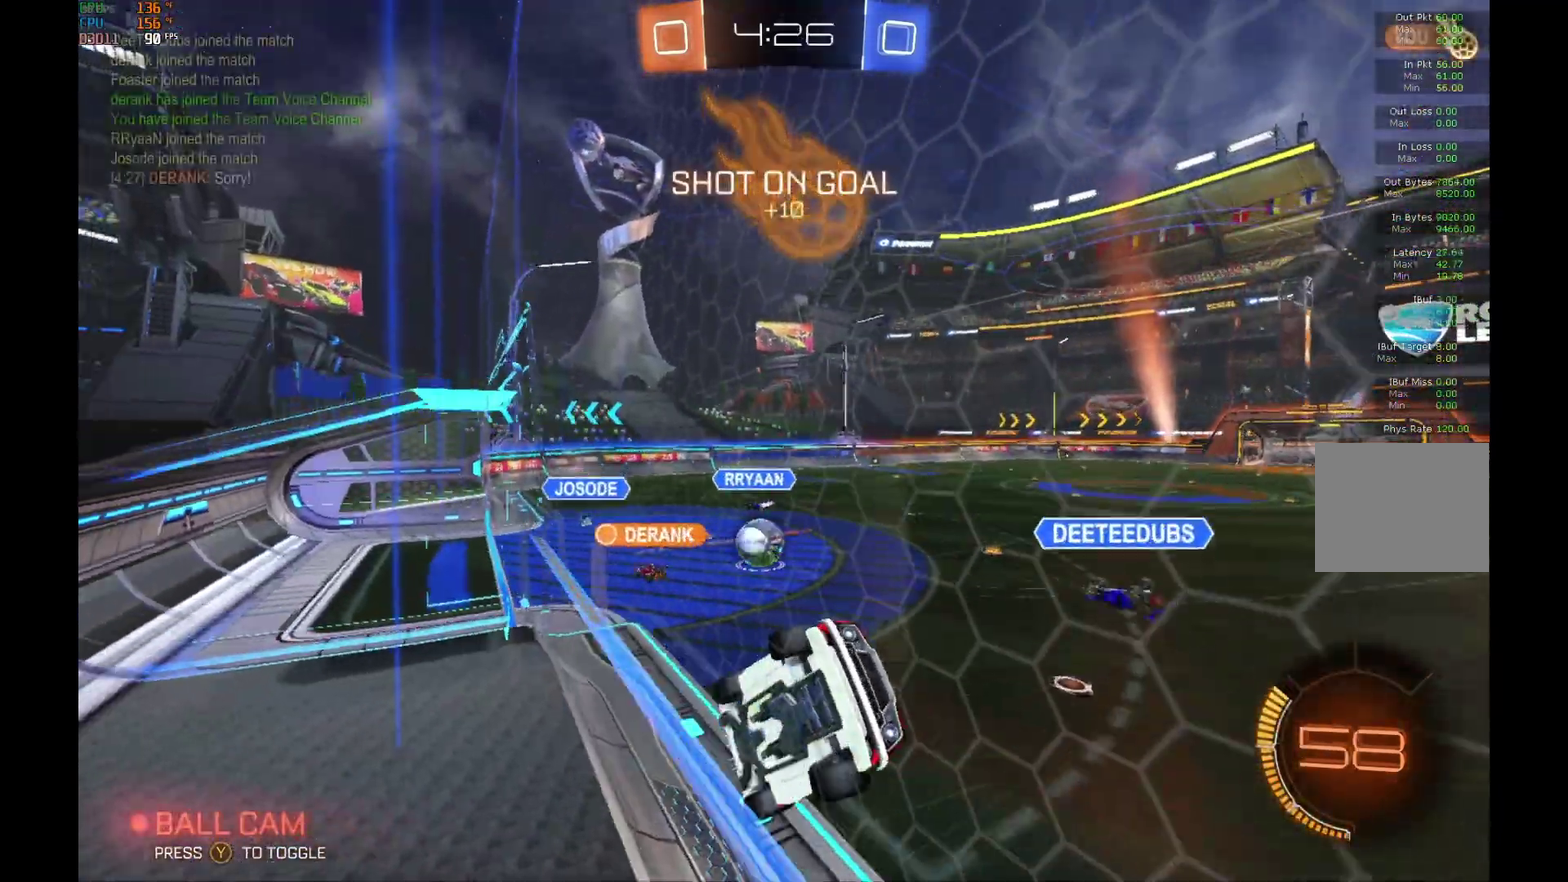
{"buttons": ["R2"], "left_stick": "left", "events": []}
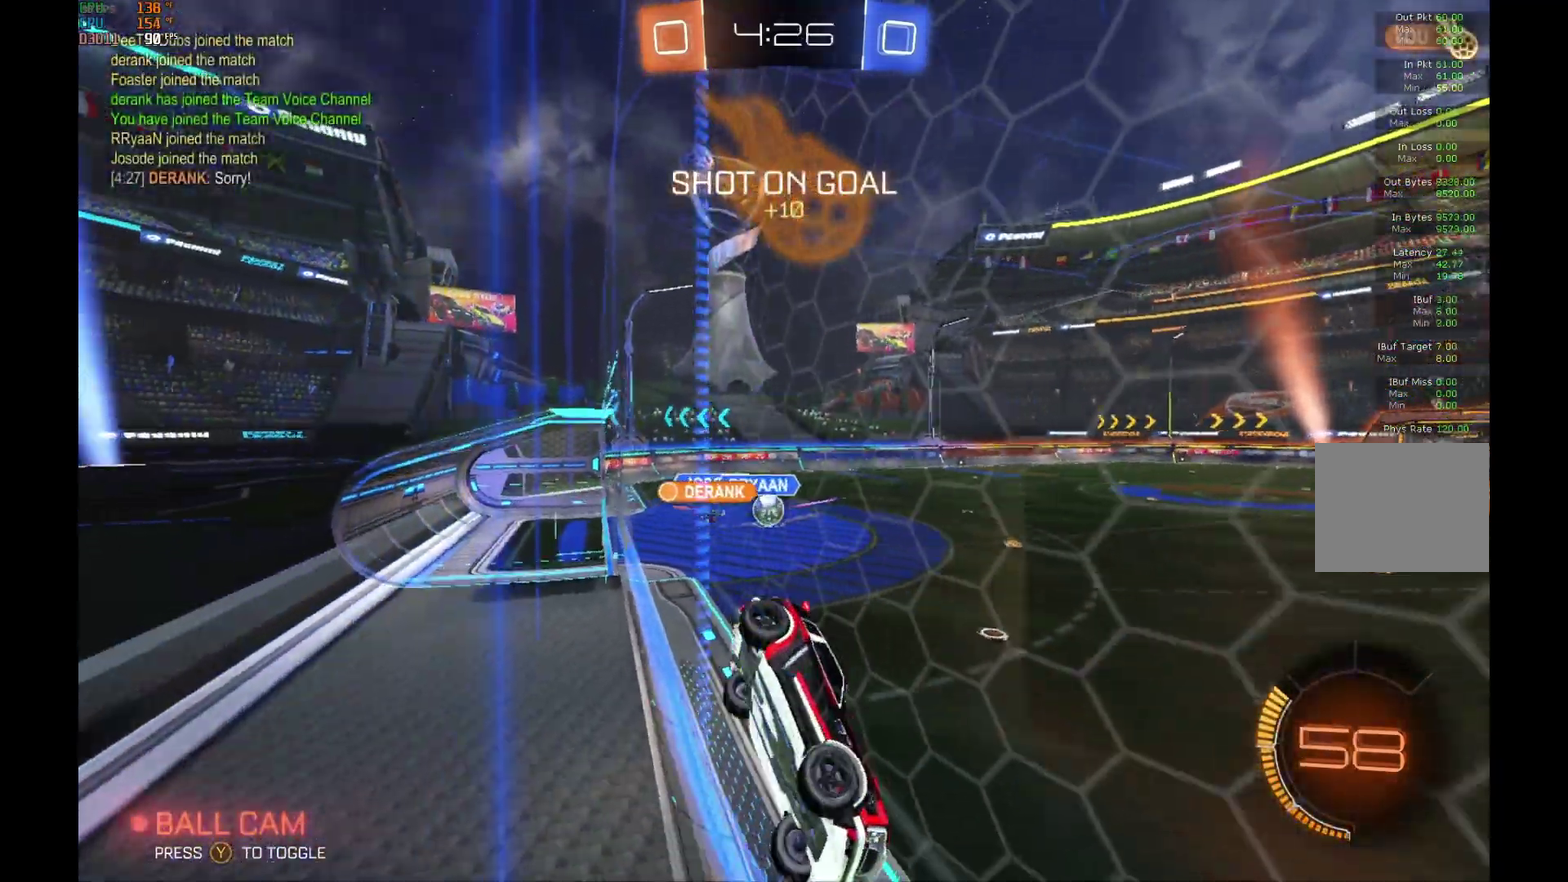
{"buttons": ["R2"], "left_stick": "center", "events": [[33, "left_stick", "center"]]}
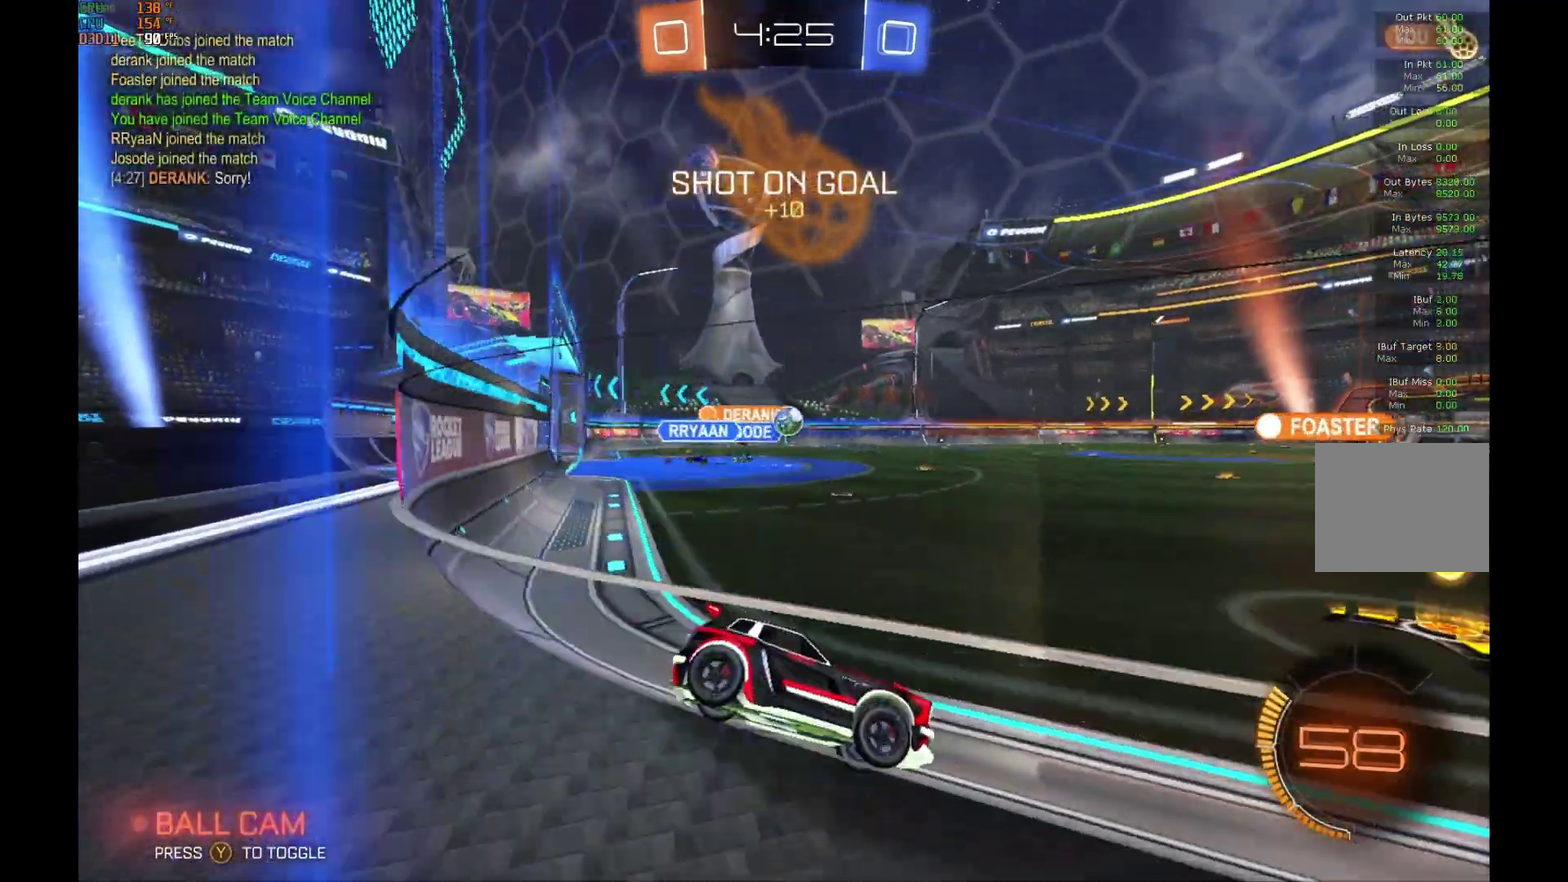
{"buttons": ["B", "R2"], "left_stick": "center", "events": [[33, "left_stick", "left"], [67, "L2", "down"], [167, "L2", "up"], [367, "B", "down"], [500, "left_stick", "center"]]}
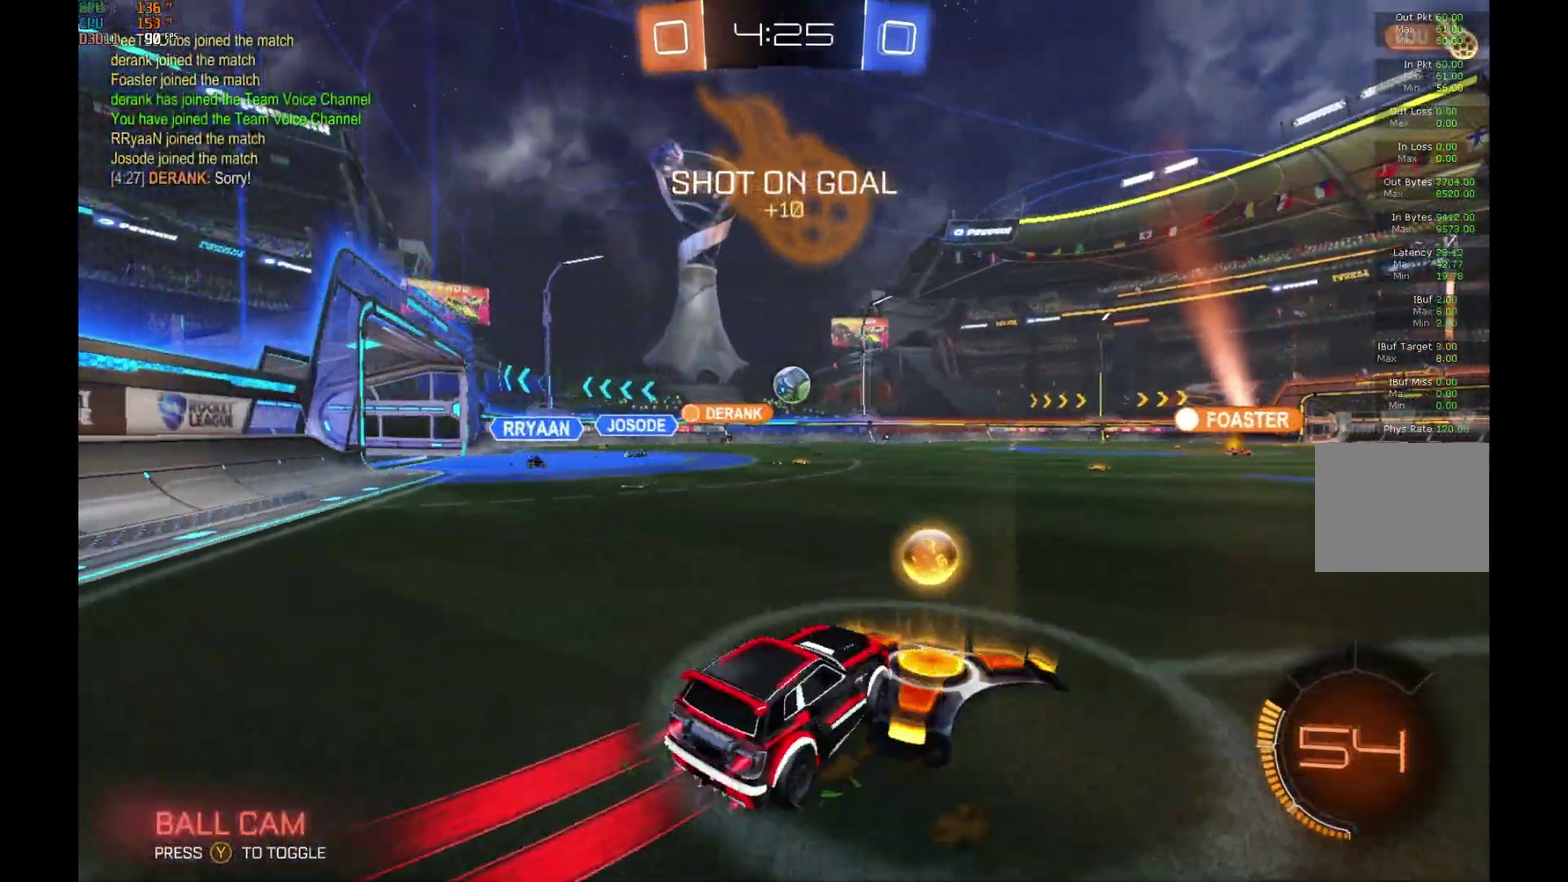
{"buttons": ["B", "R2"], "left_stick": "right", "events": [[67, "left_stick", "right"], [267, "left_stick", "center"], [467, "left_stick", "right"]]}
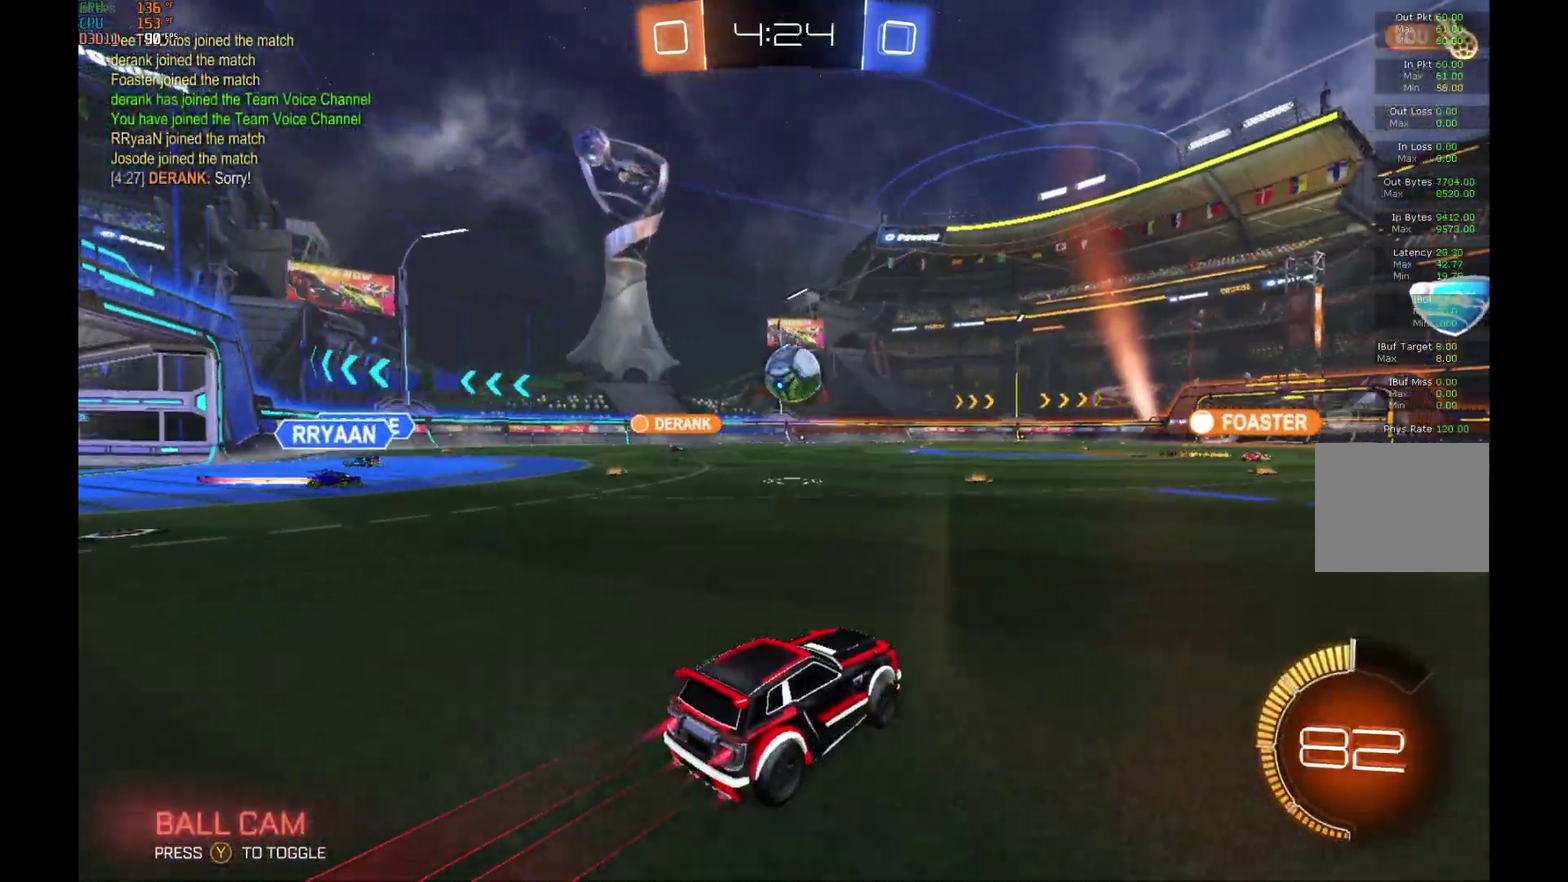
{"buttons": ["A", "L1", "R2"], "left_stick": "left", "events": [[100, "A", "down"], [100, "R1", "down"], [133, "left_stick", "center"], [267, "A", "up"], [267, "B", "up"], [267, "R1", "up"], [367, "L1", "down"], [367, "left_stick", "left"], [400, "A", "down"]]}
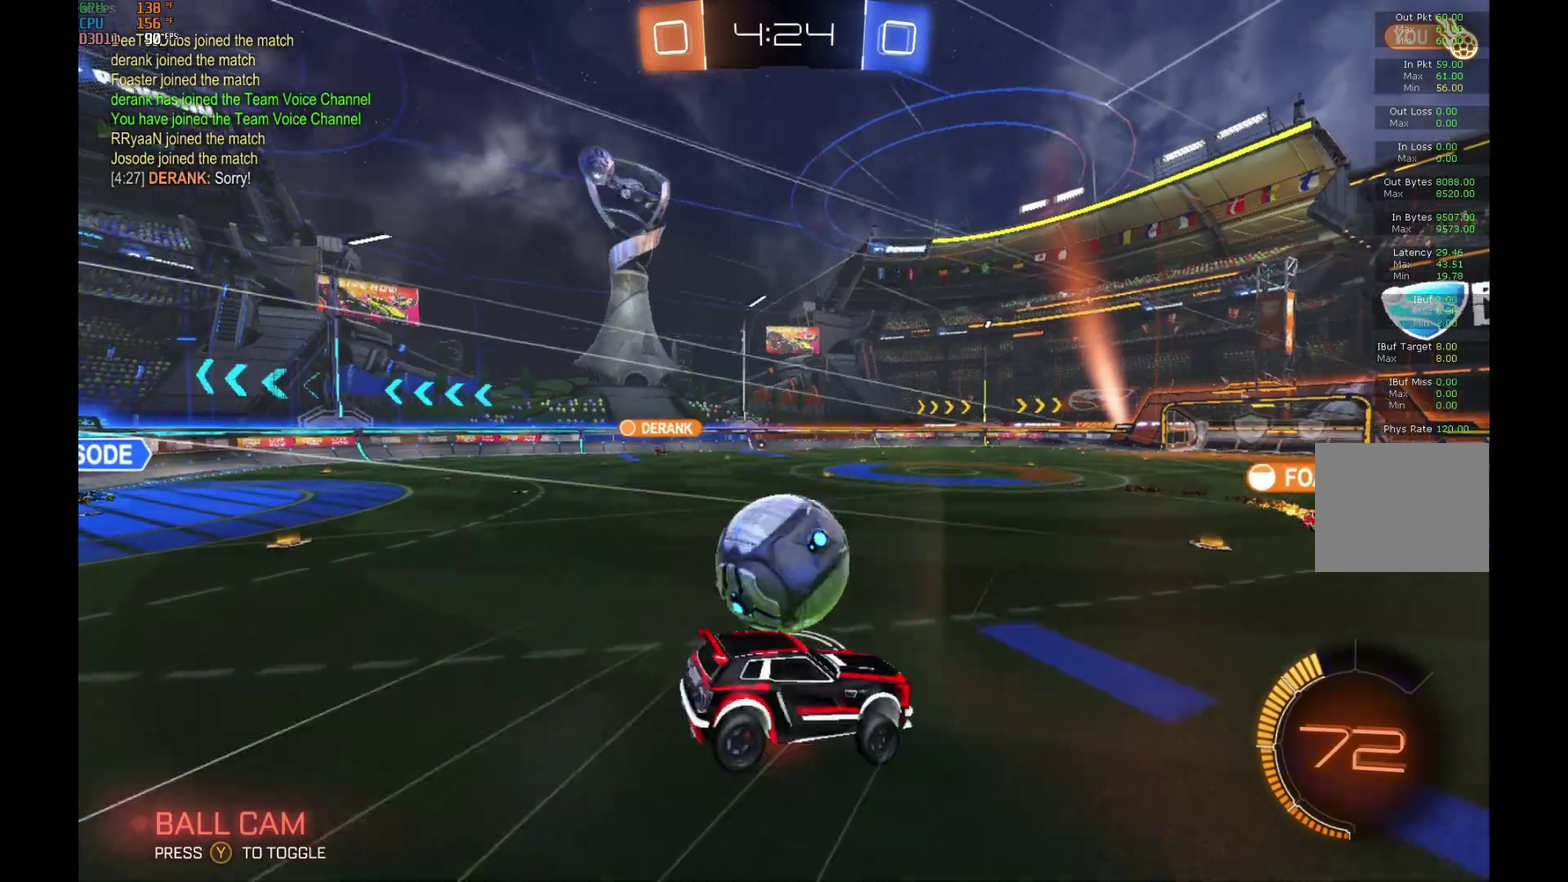
{"buttons": ["R2"], "left_stick": "center", "events": [[33, "left_stick", "up-left"], [67, "A", "up"], [233, "left_stick", "up"], [367, "L1", "up"], [367, "left_stick", "center"]]}
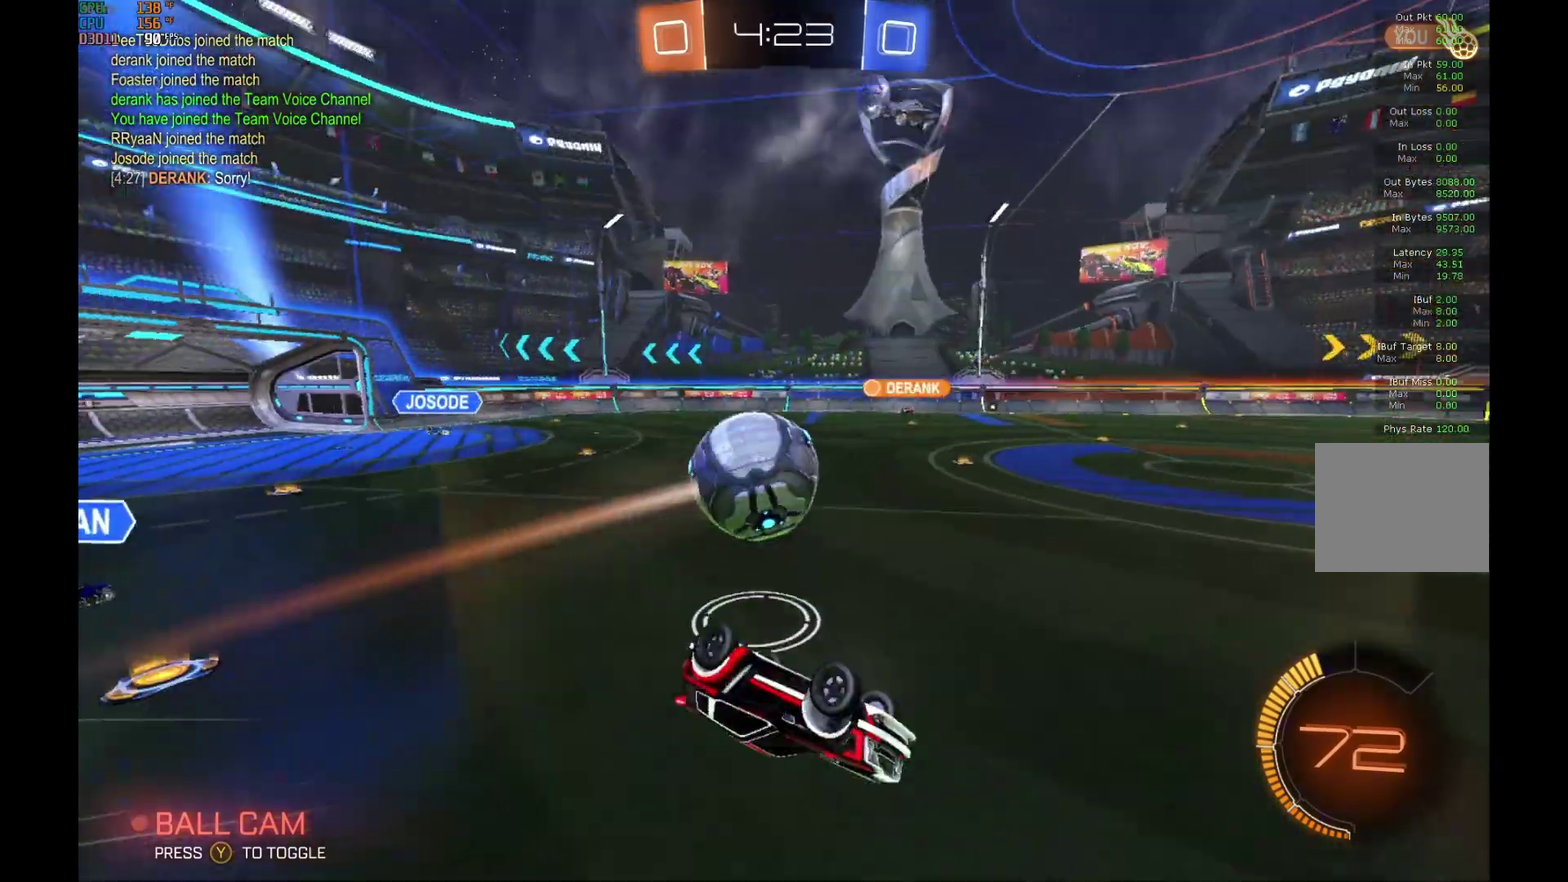
{"buttons": ["R2"], "left_stick": "center", "events": [[367, "left_stick", "left"], [433, "left_stick", "center"]]}
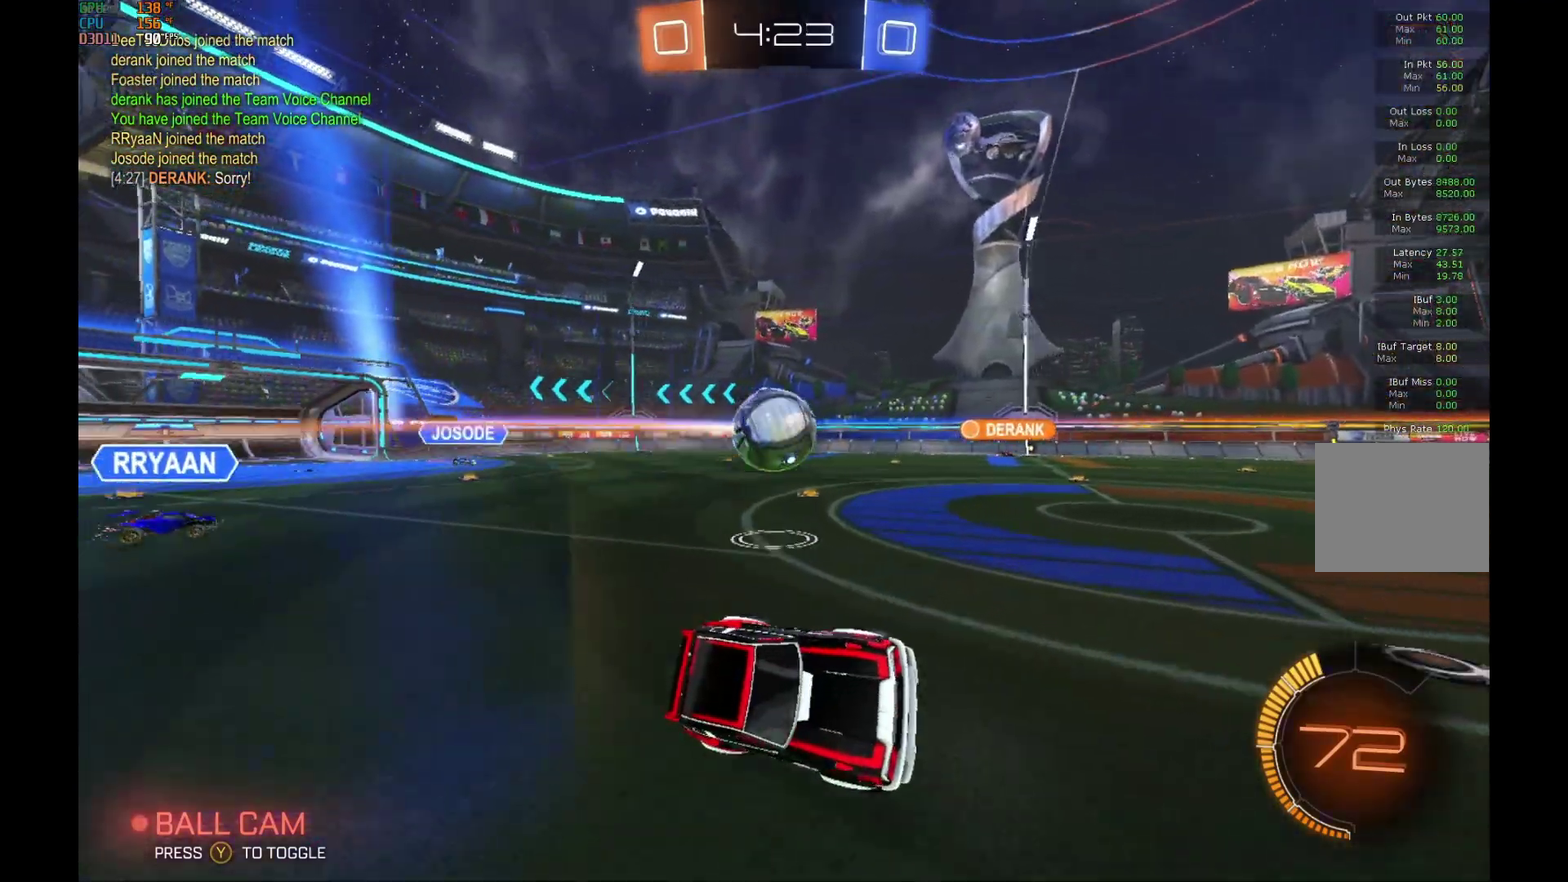
{"buttons": ["R2"], "left_stick": "center", "events": []}
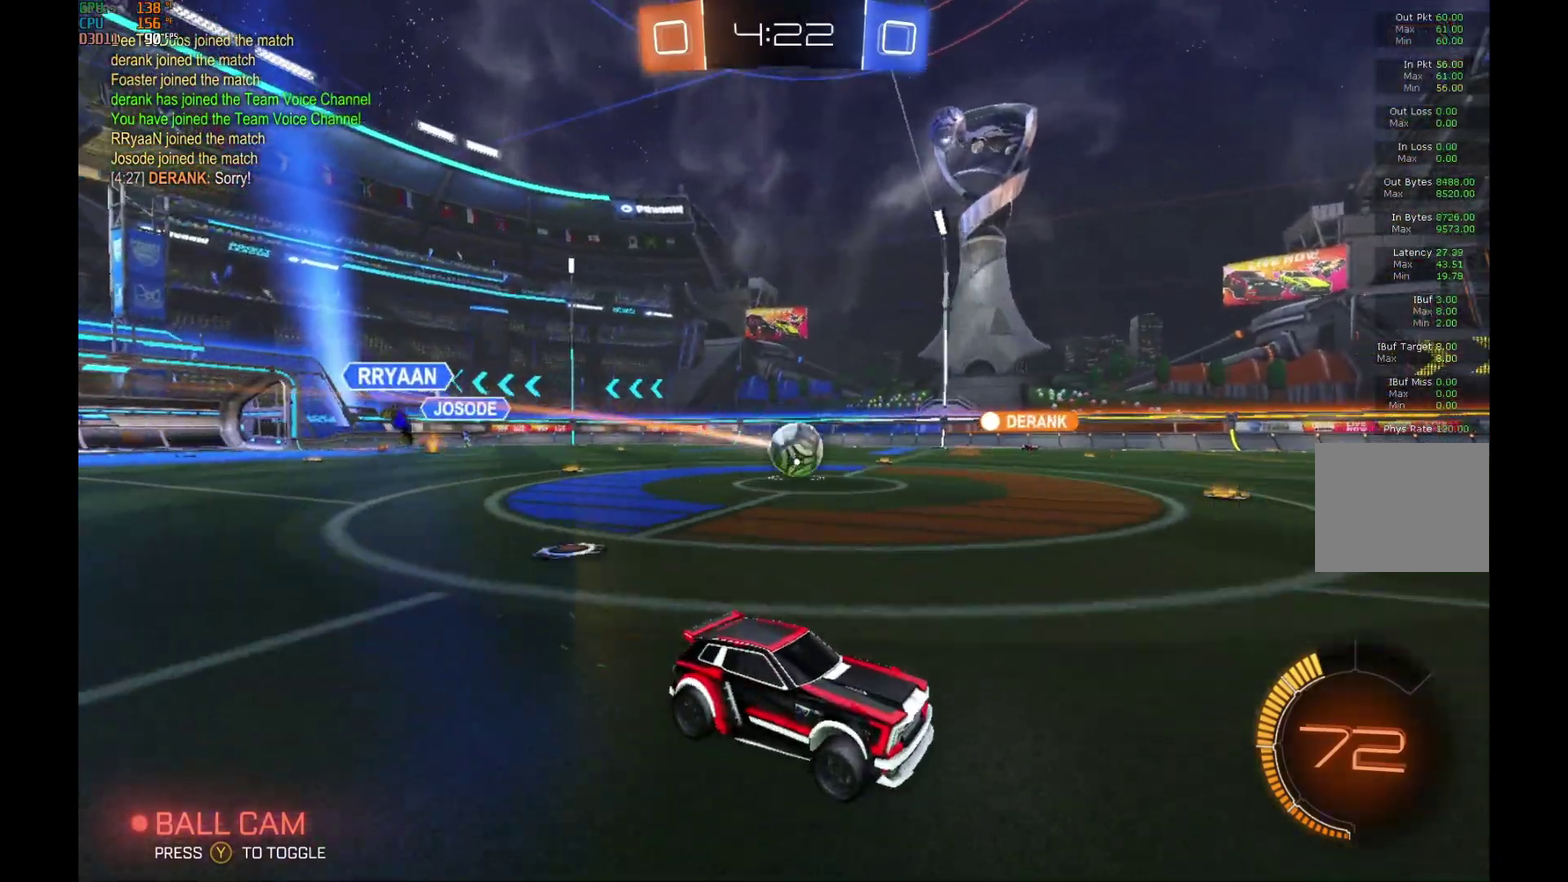
{"buttons": ["R2"], "left_stick": "center", "events": []}
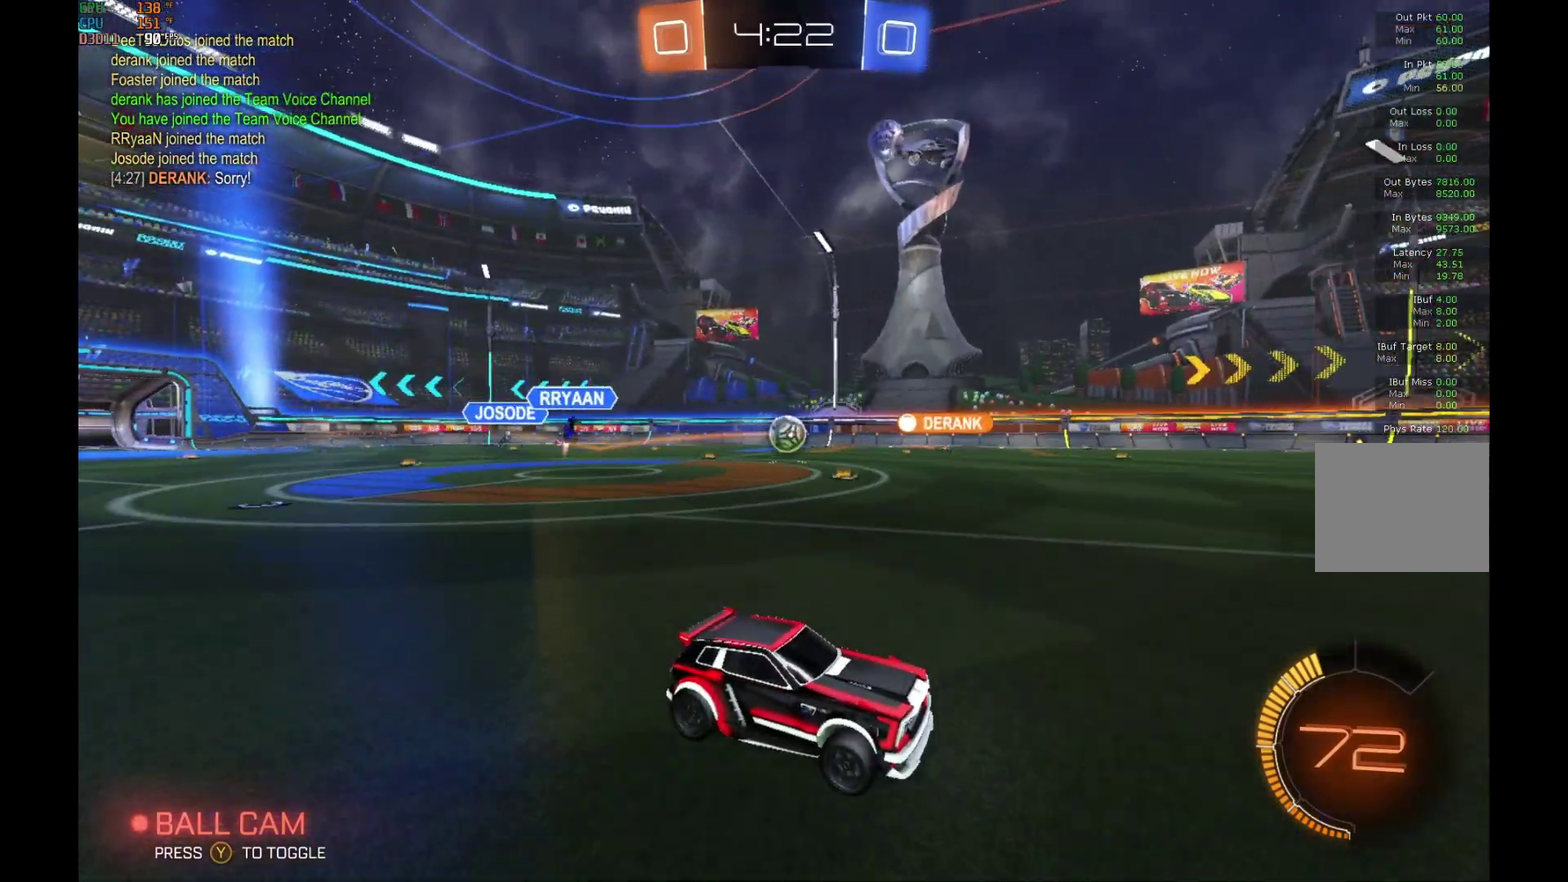
{"buttons": ["R2"], "left_stick": "left", "events": [[500, "left_stick", "left"]]}
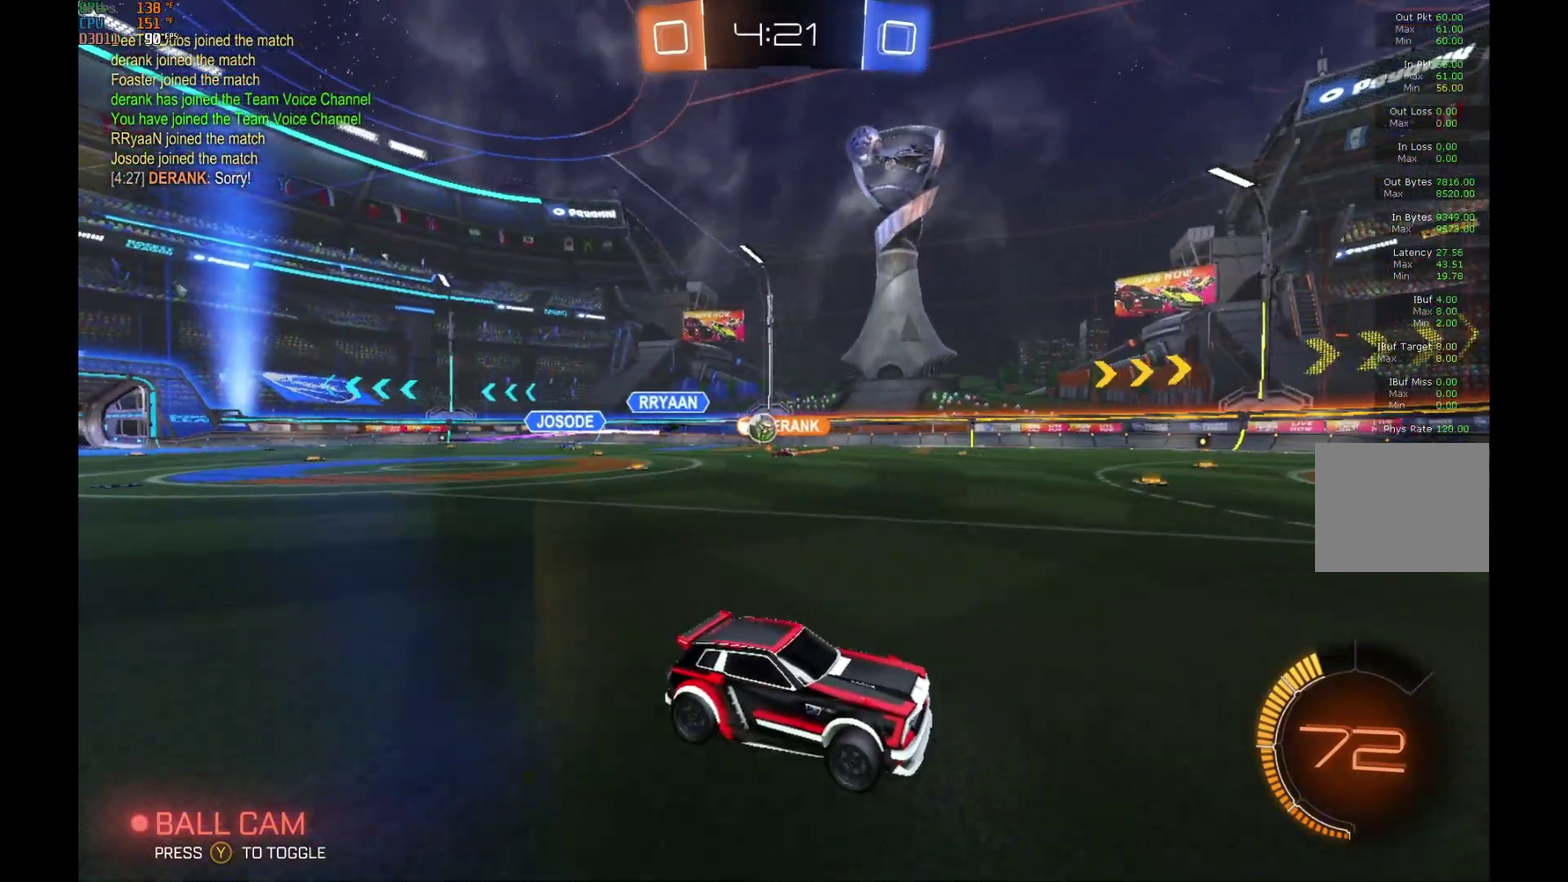
{"buttons": ["R2"], "left_stick": "left", "events": []}
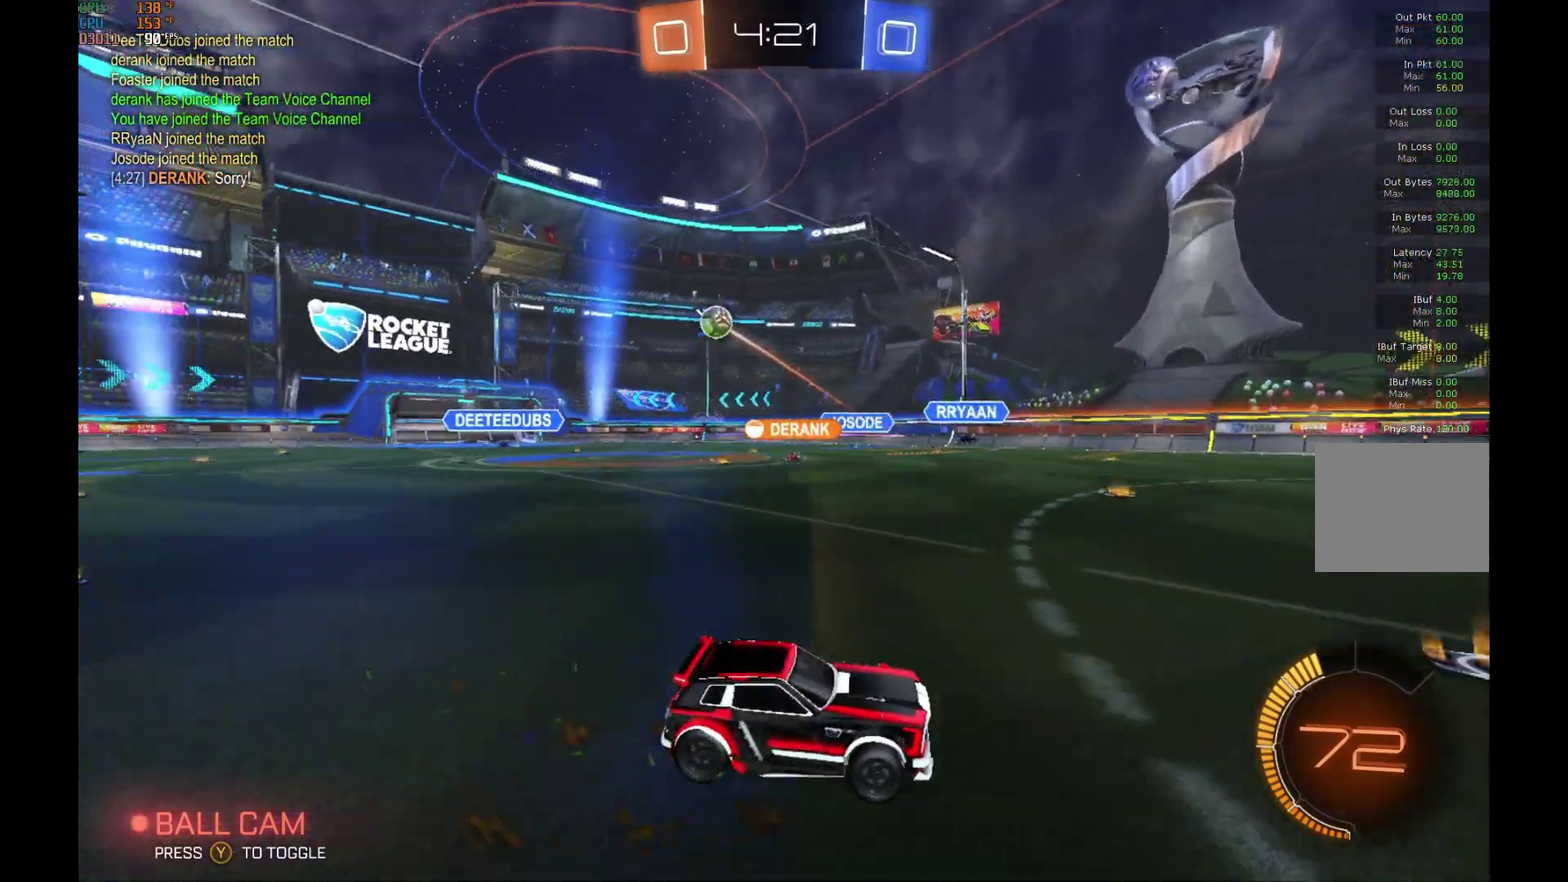
{"buttons": ["R2"], "left_stick": "left", "events": [[200, "X", "down"], [367, "X", "up"]]}
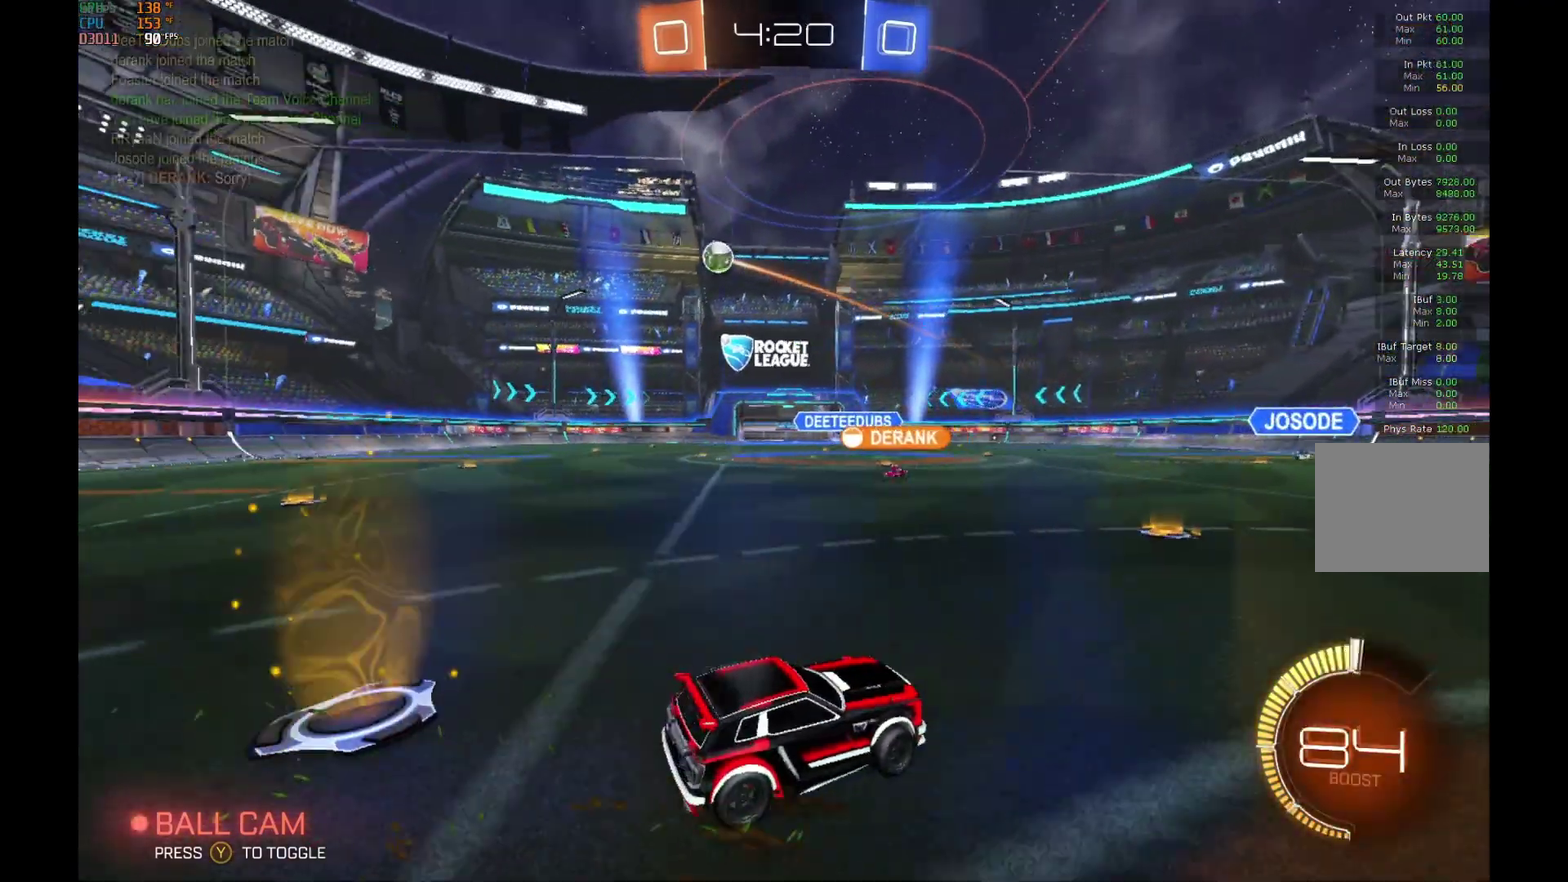
{"buttons": ["R2"], "left_stick": "center", "events": [[400, "left_stick", "center"]]}
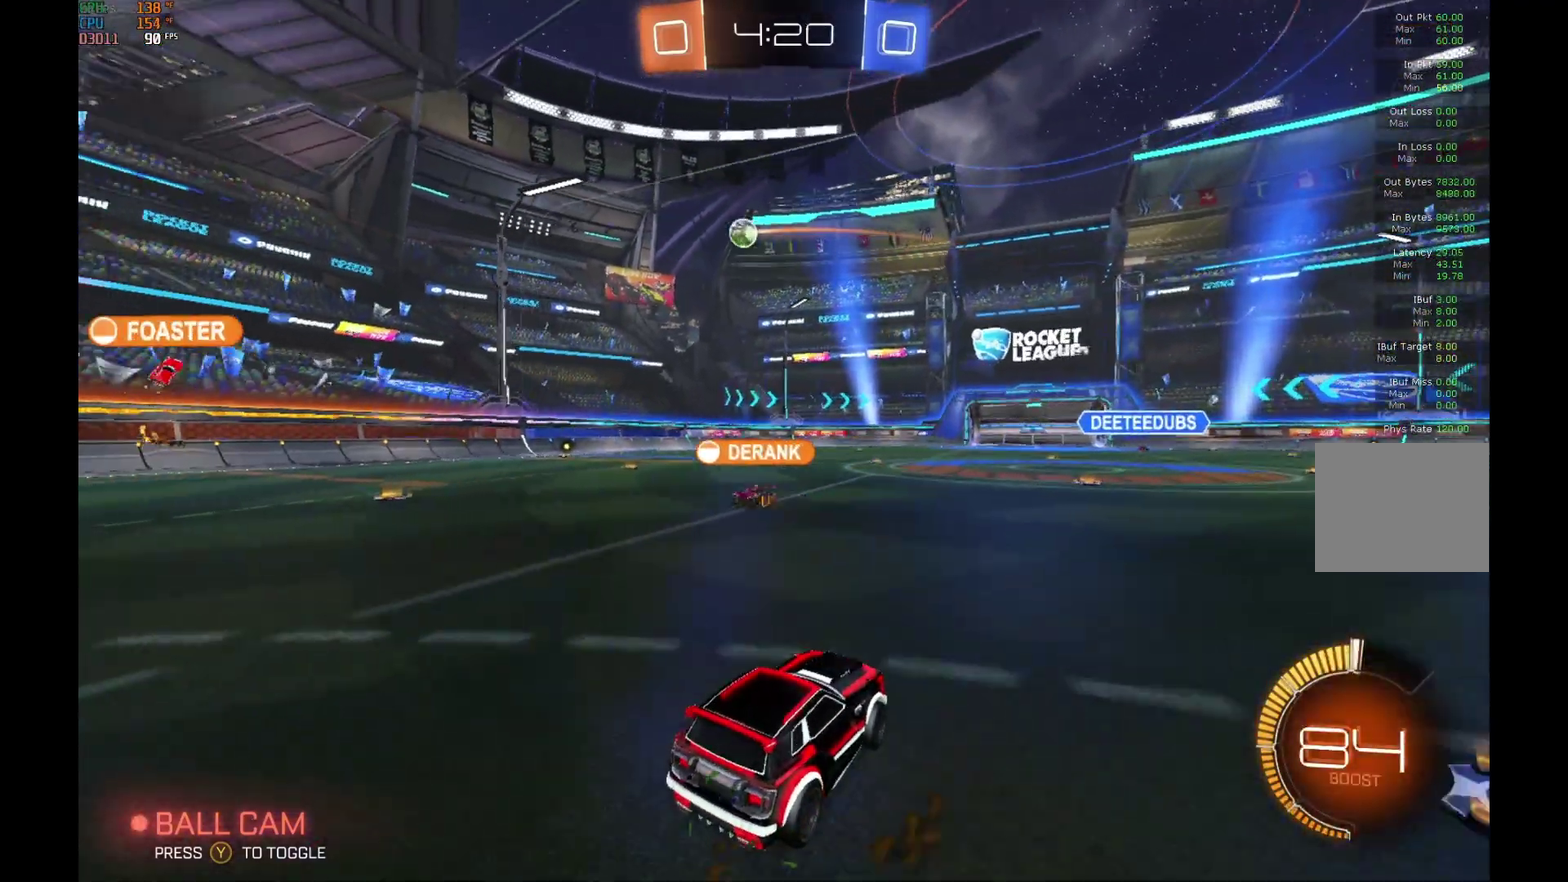
{"buttons": ["R2"], "left_stick": "center", "events": []}
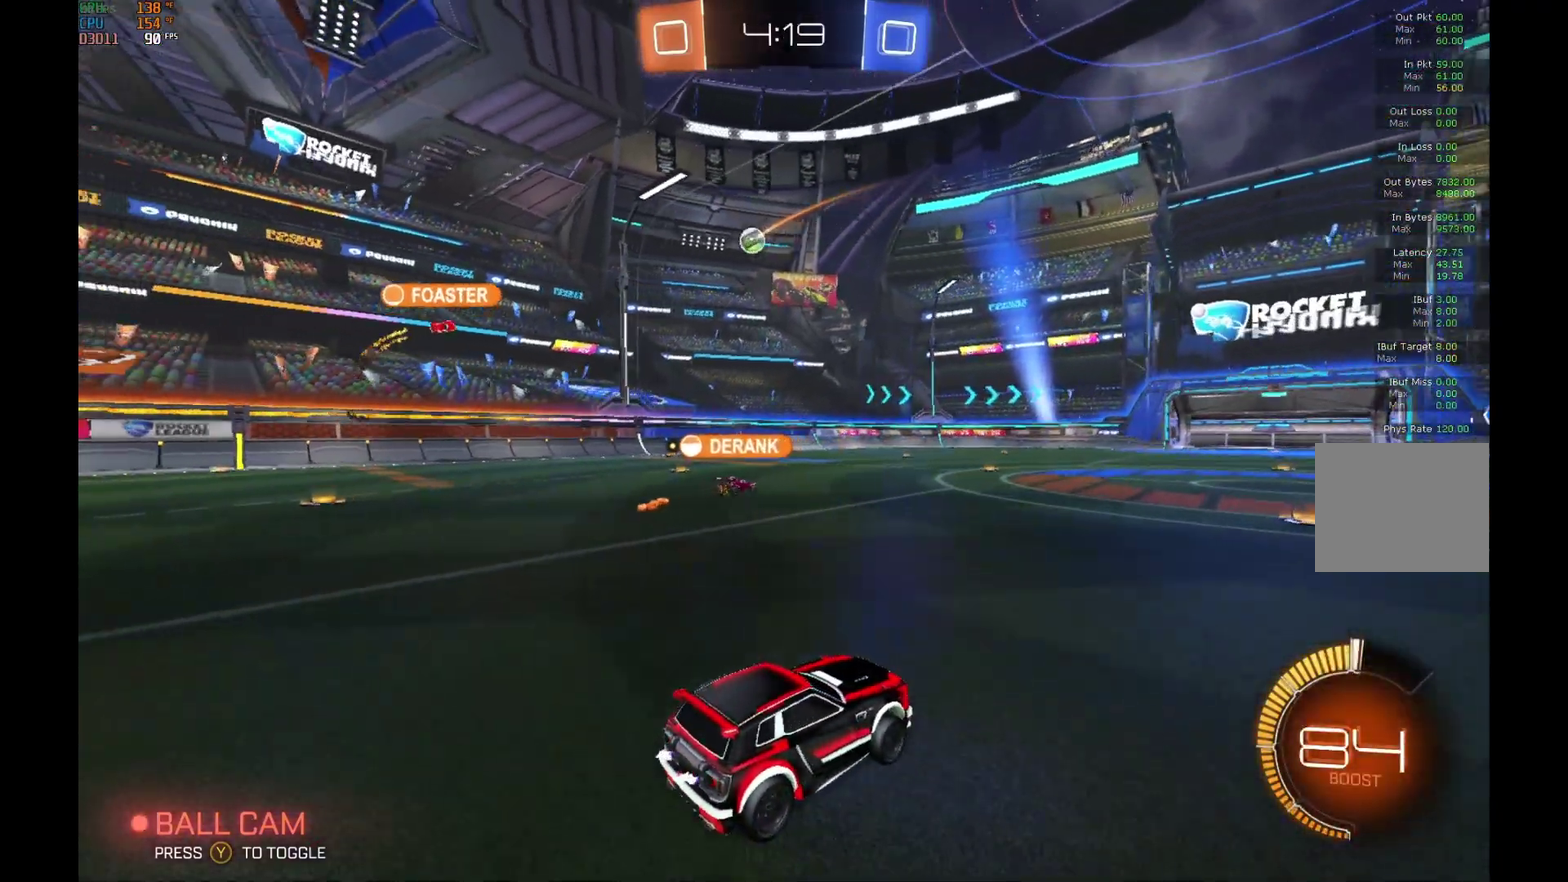
{"buttons": ["R2"], "left_stick": "center", "events": []}
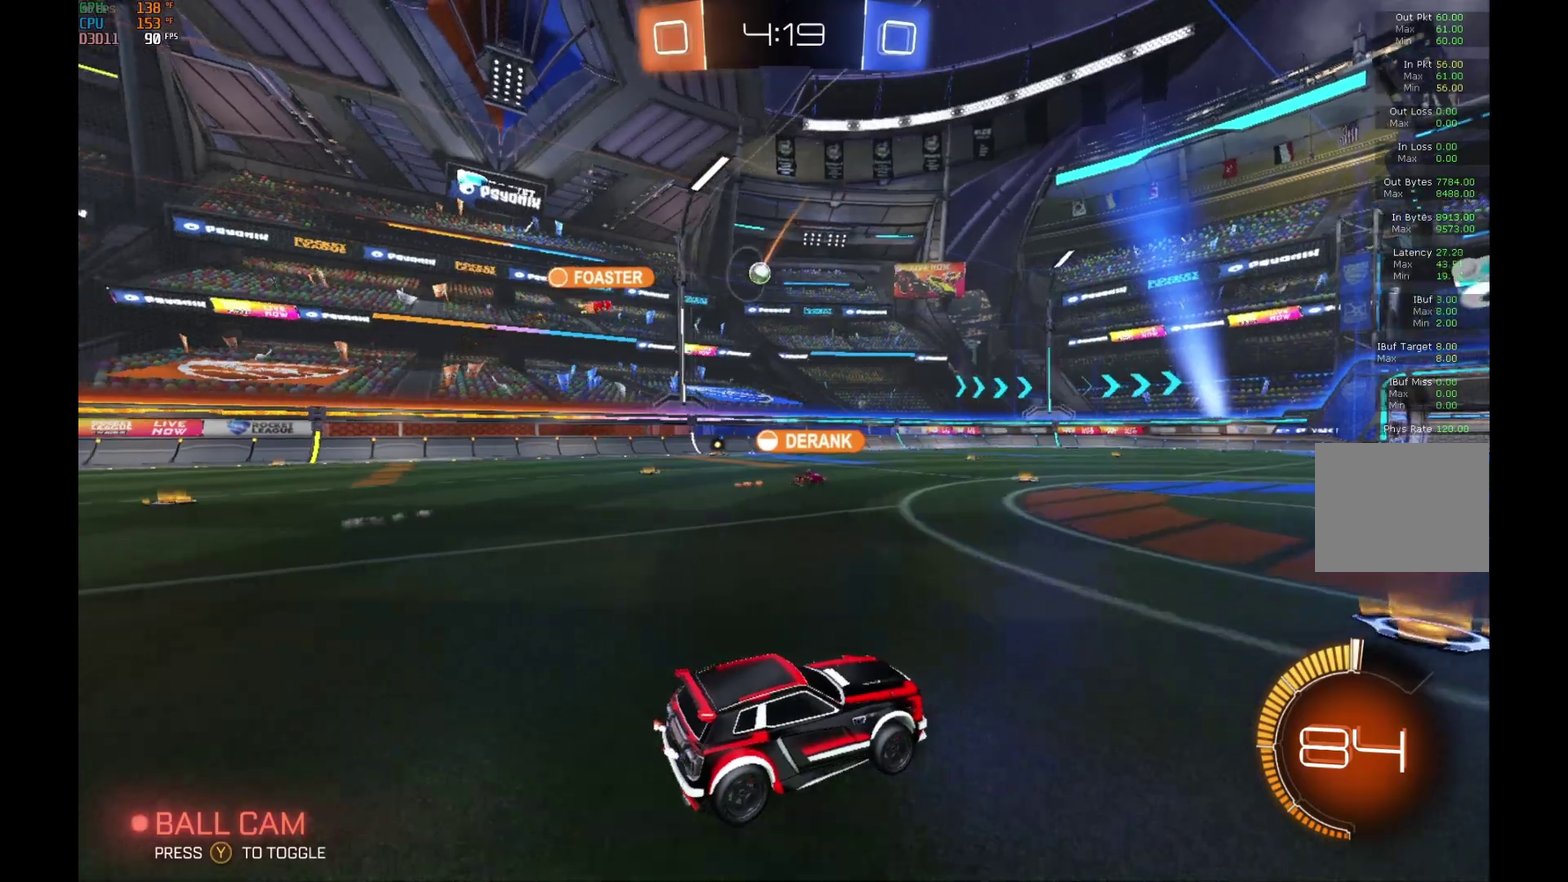
{"buttons": ["R2"], "left_stick": "center", "events": []}
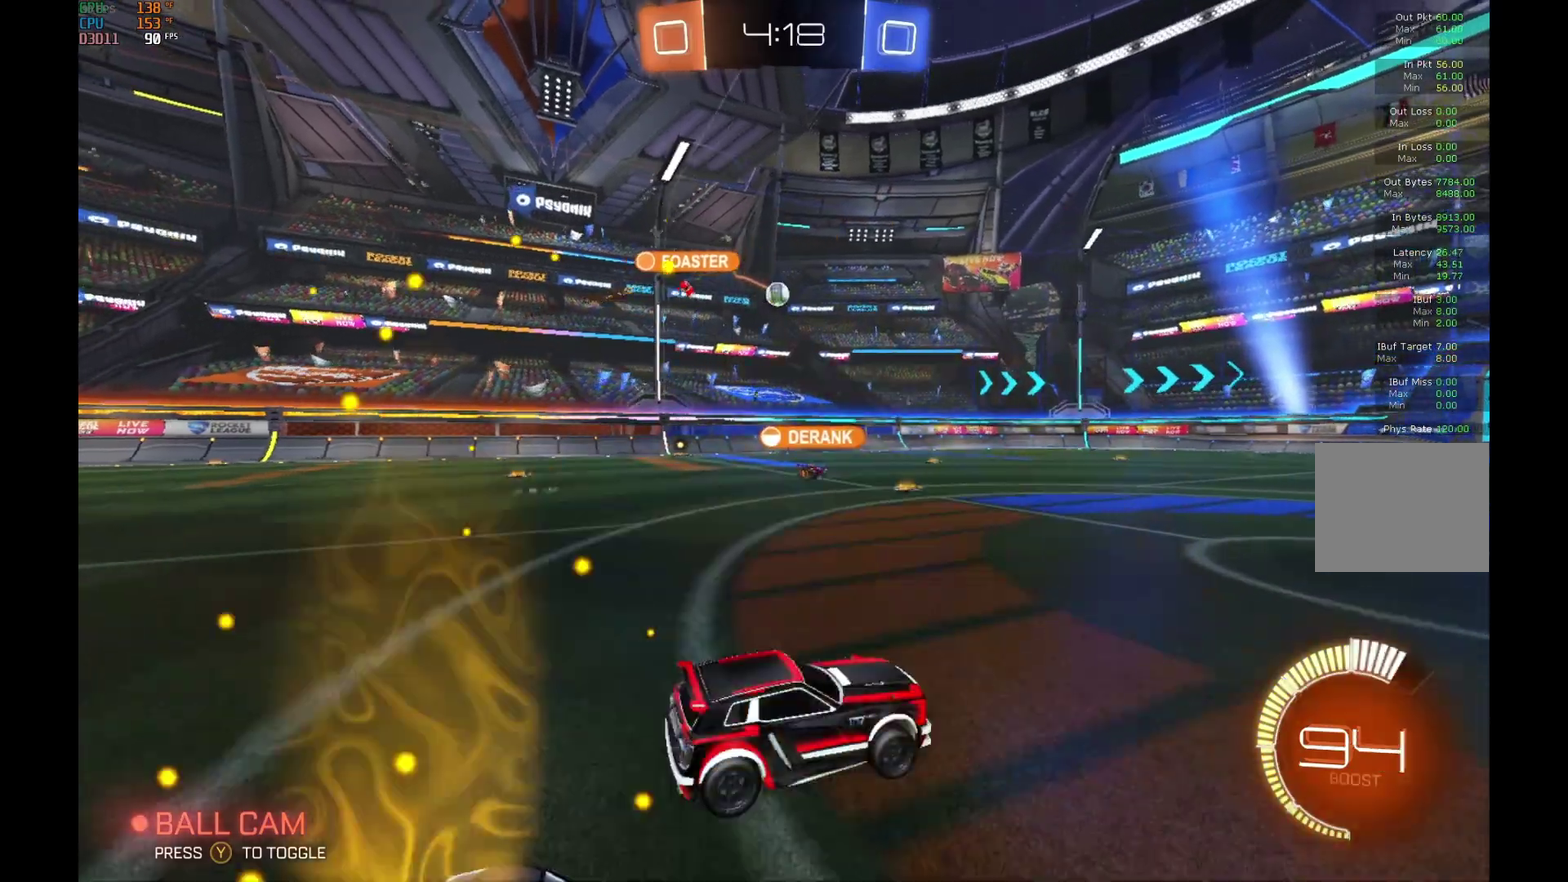
{"buttons": ["L2", "R2"], "left_stick": "left", "events": [[367, "L2", "down"], [367, "left_stick", "left"]]}
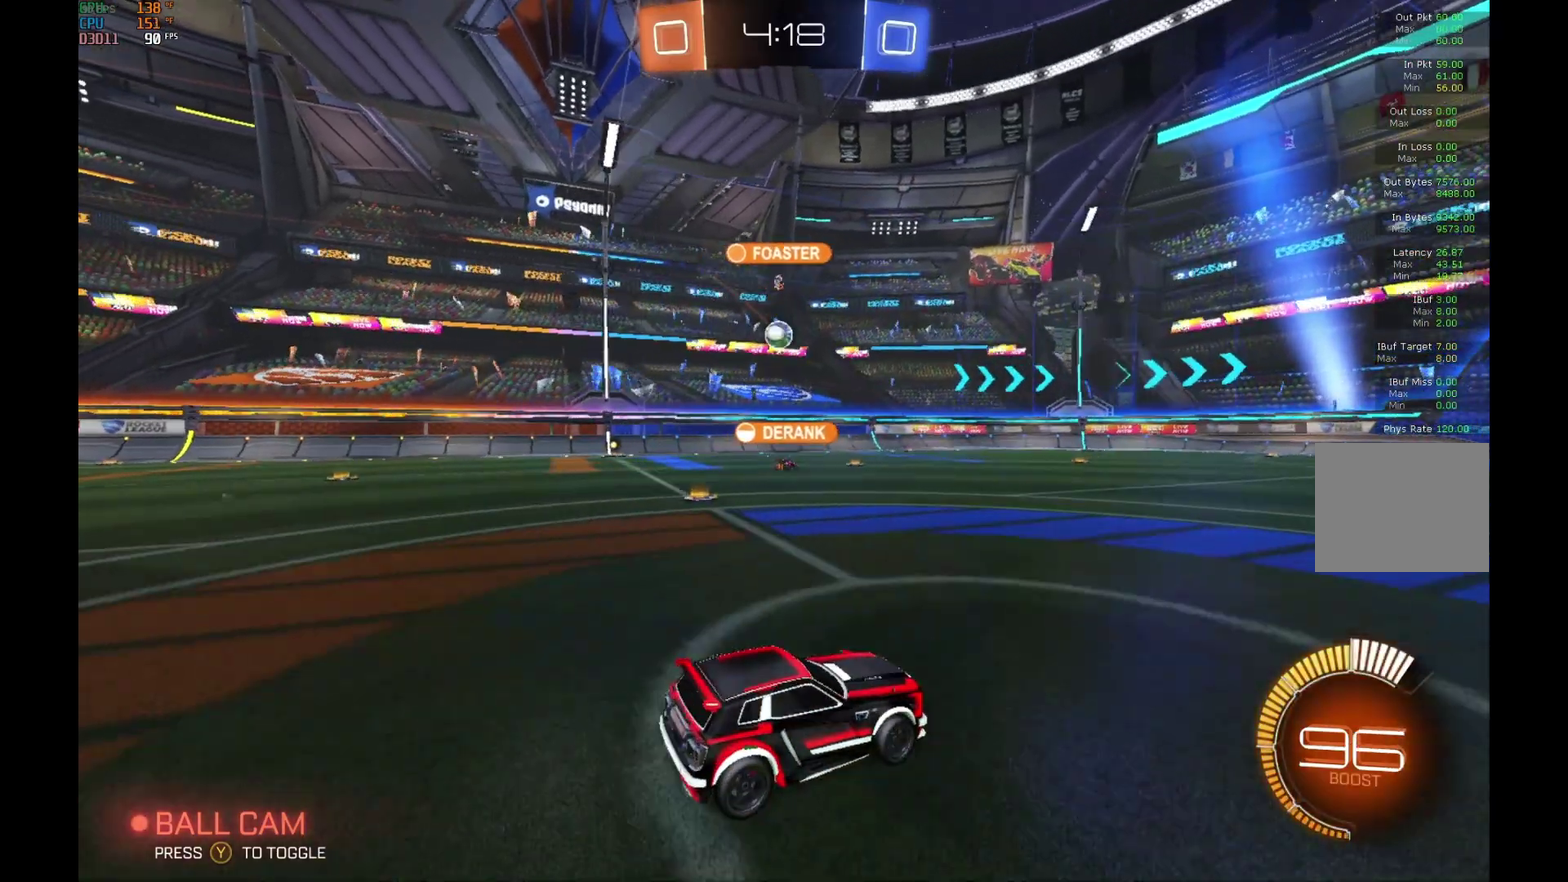
{"buttons": ["L2"], "left_stick": "center", "events": [[67, "L2", "up"], [300, "left_stick", "center"], [367, "L2", "down"], [367, "R2", "up"]]}
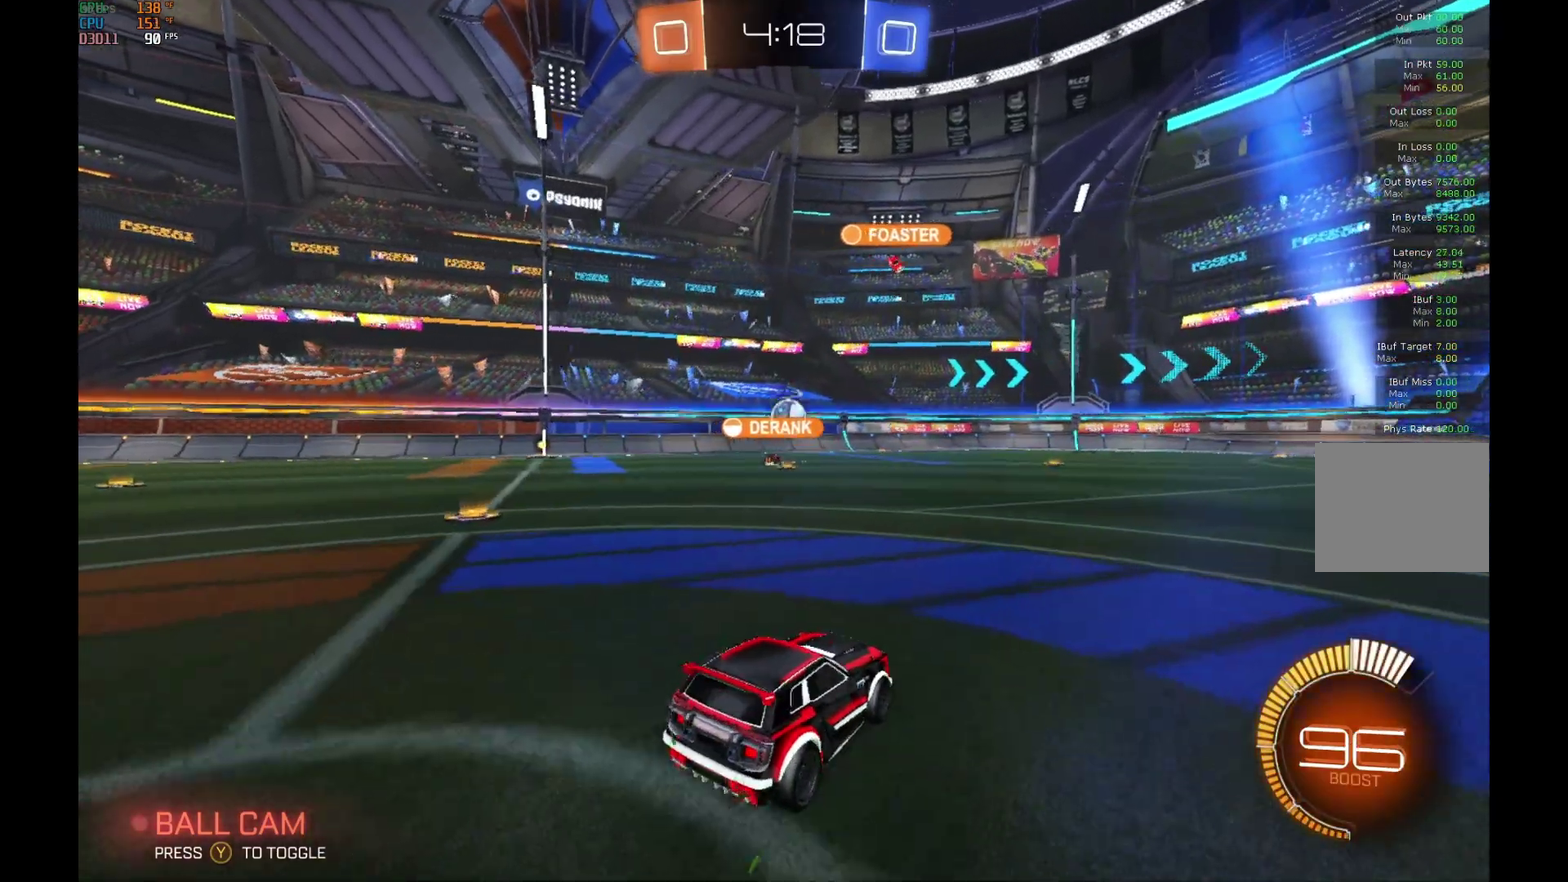
{"buttons": ["R2"], "left_stick": "right", "events": [[33, "L2", "up"], [33, "R2", "down"], [167, "left_stick", "right"]]}
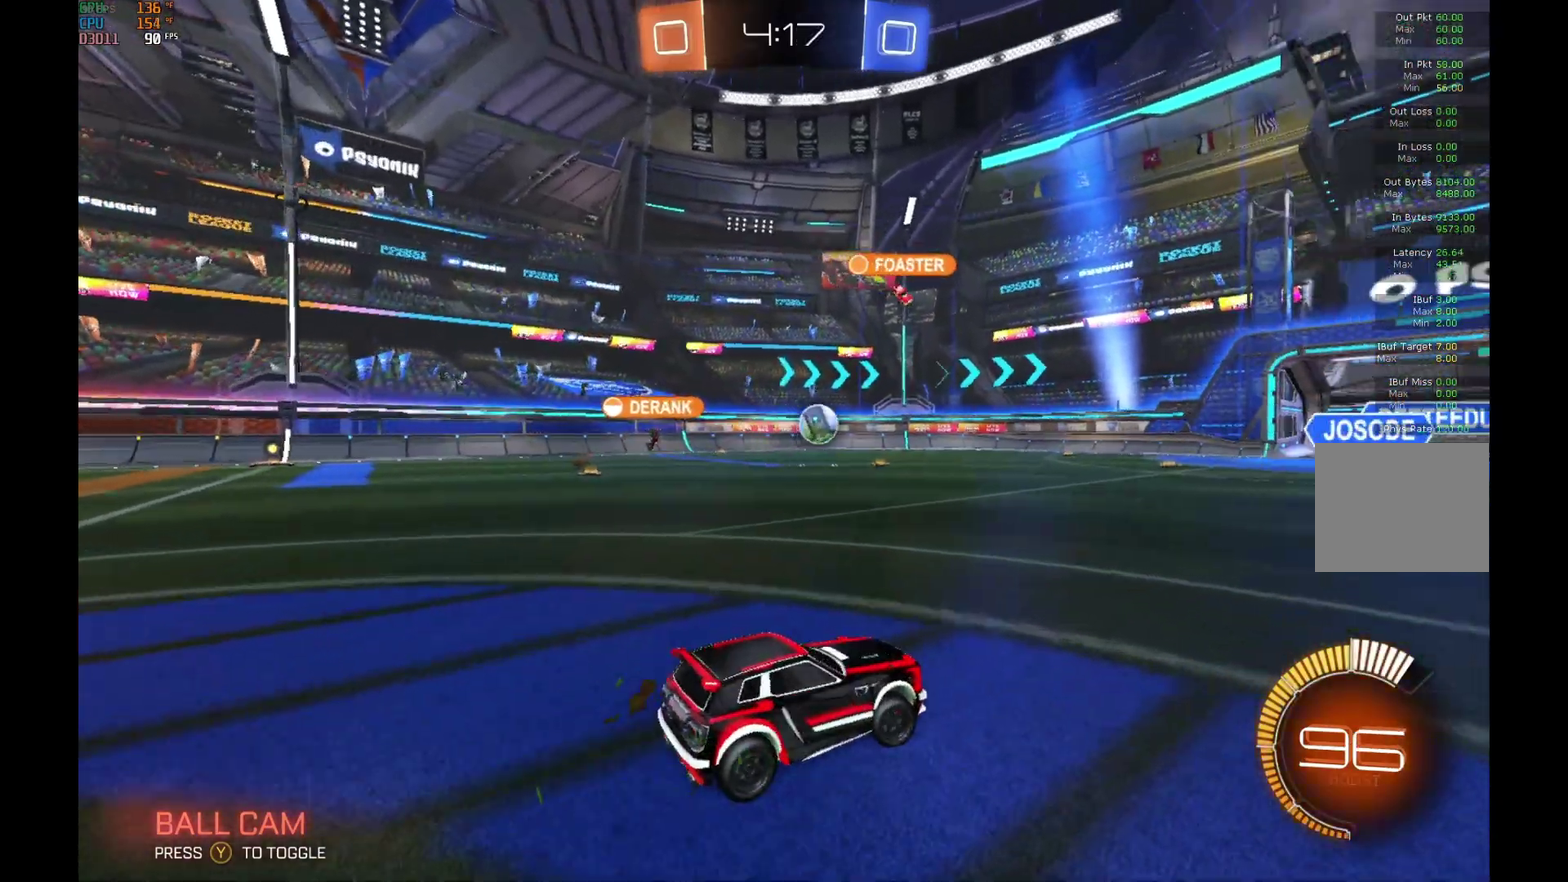
{"buttons": ["R2"], "left_stick": "right", "events": [[167, "X", "down"], [300, "X", "up"]]}
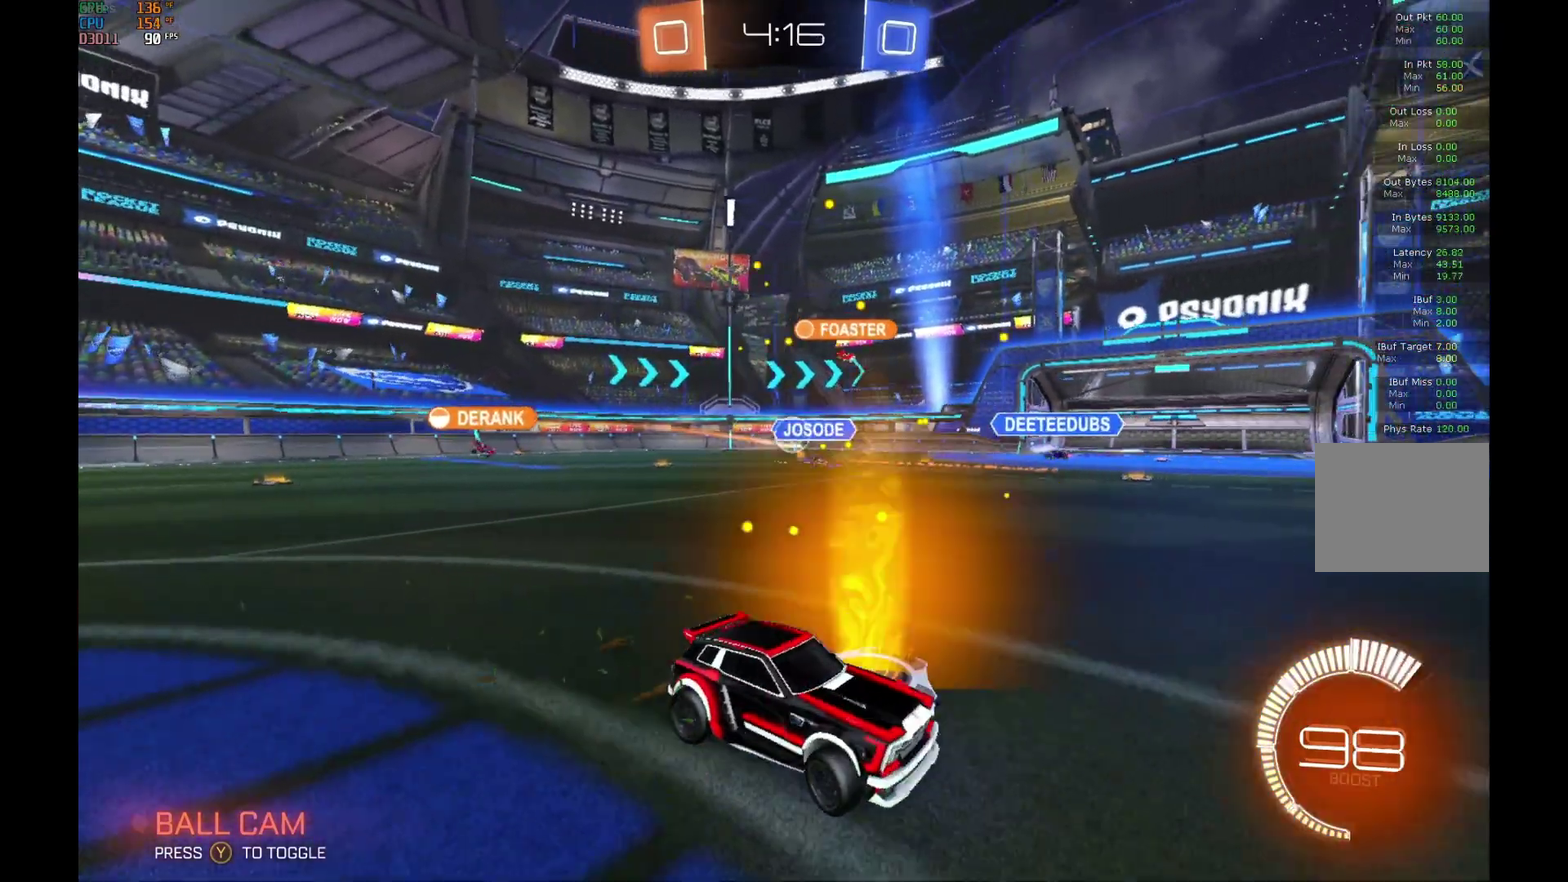
{"buttons": ["R2"], "left_stick": "right", "events": []}
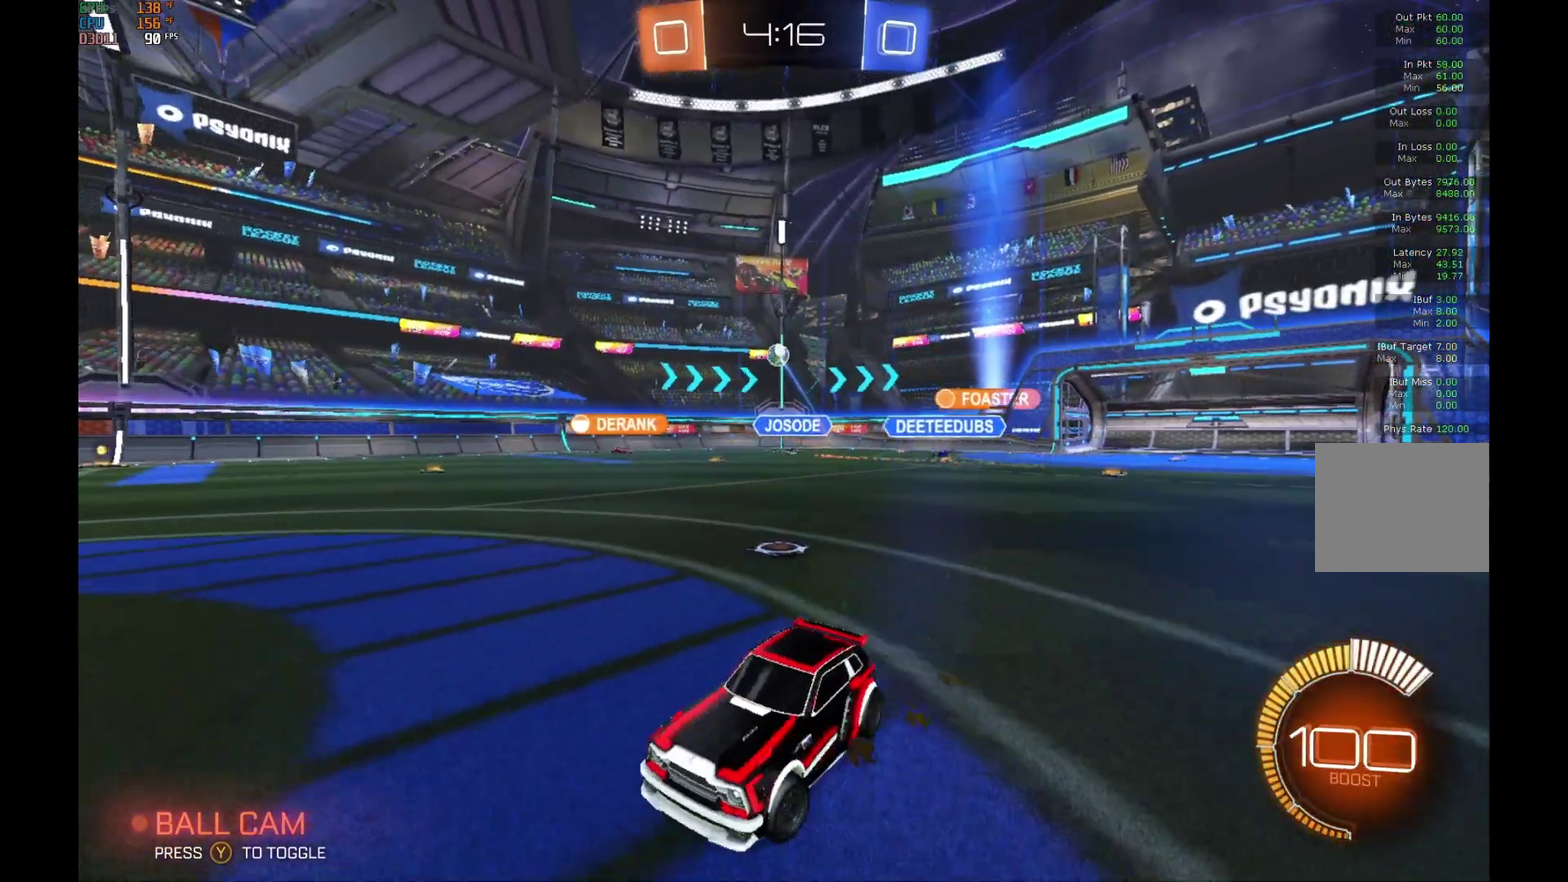
{"buttons": ["R2"], "left_stick": "right", "events": [[167, "X", "down"], [333, "X", "up"]]}
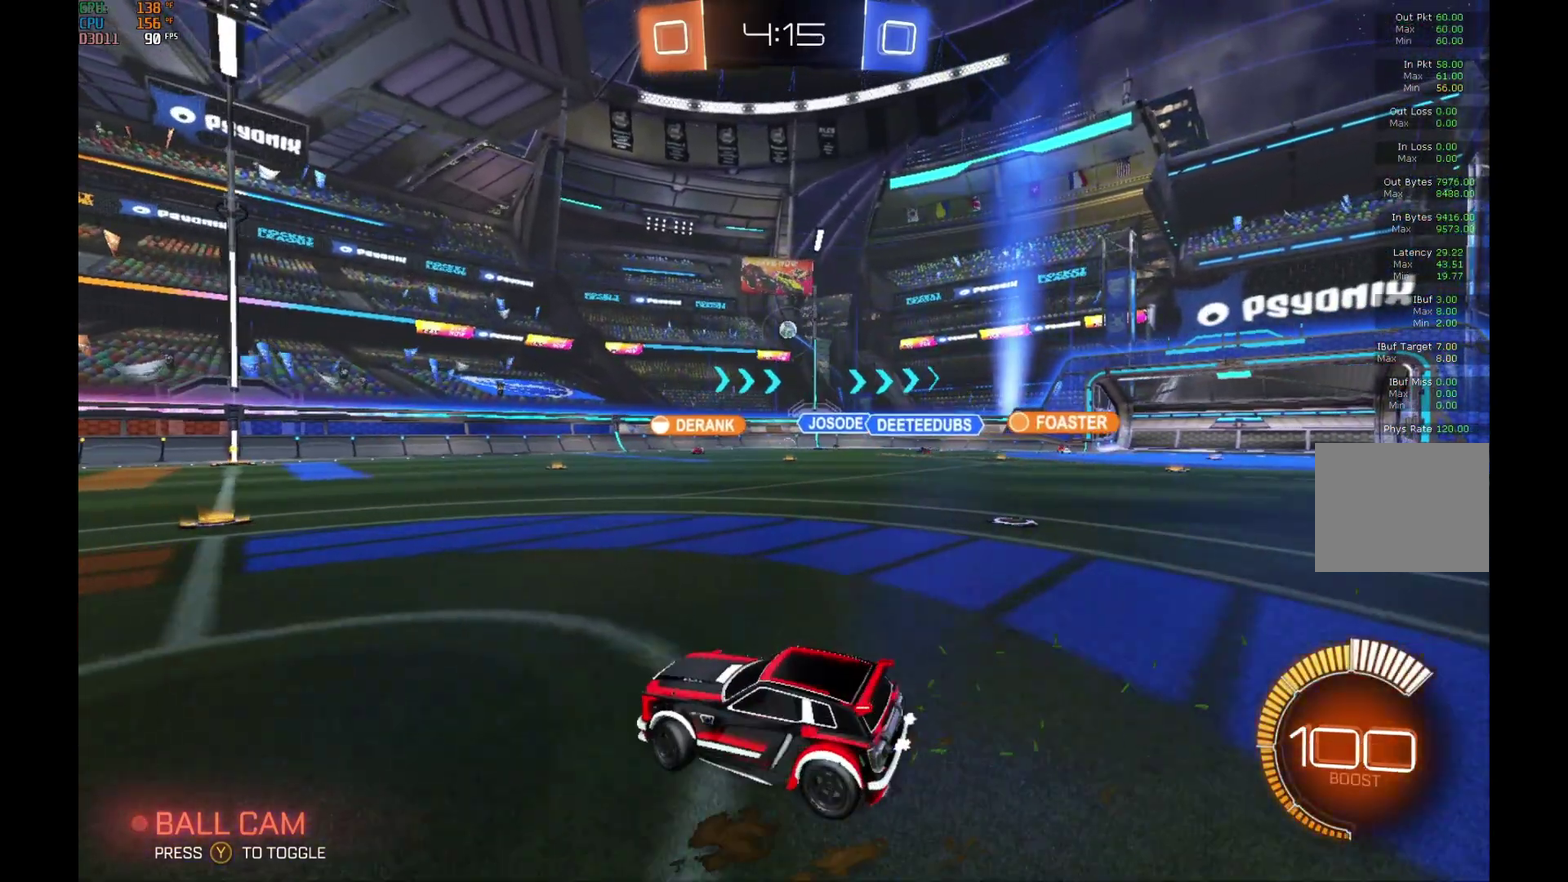
{"buttons": [], "left_stick": "down", "events": [[267, "left_stick", "center"], [467, "R2", "up"], [500, "left_stick", "down"]]}
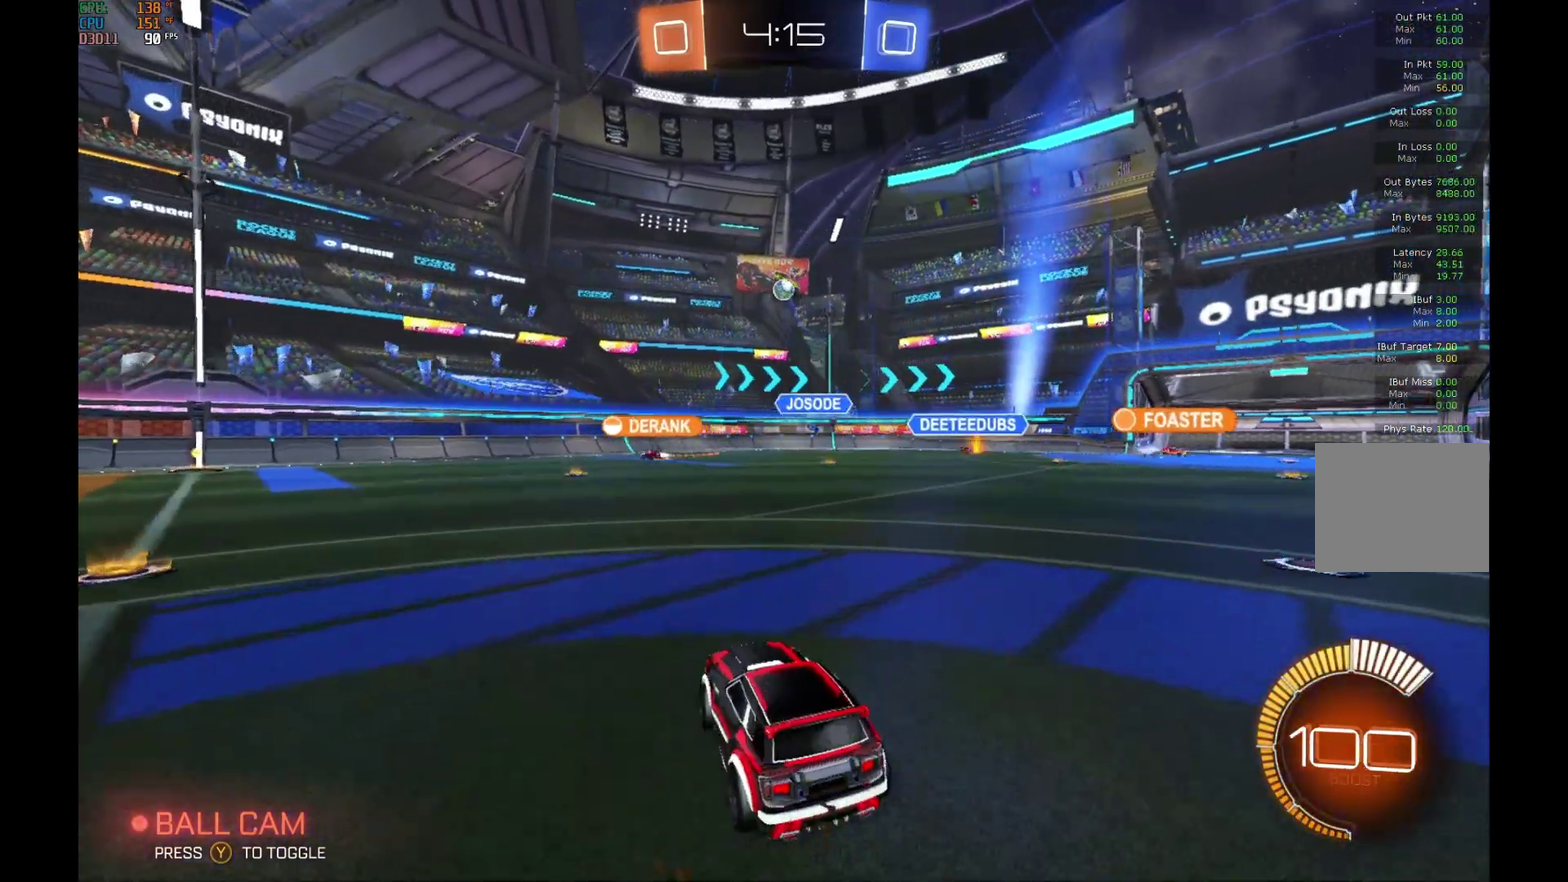
{"buttons": ["B"], "left_stick": "center", "events": [[33, "A", "down"], [167, "A", "up"], [167, "R2", "down"], [233, "B", "down"], [233, "left_stick", "center"], [300, "A", "down"], [300, "R2", "up"], [467, "A", "up"]]}
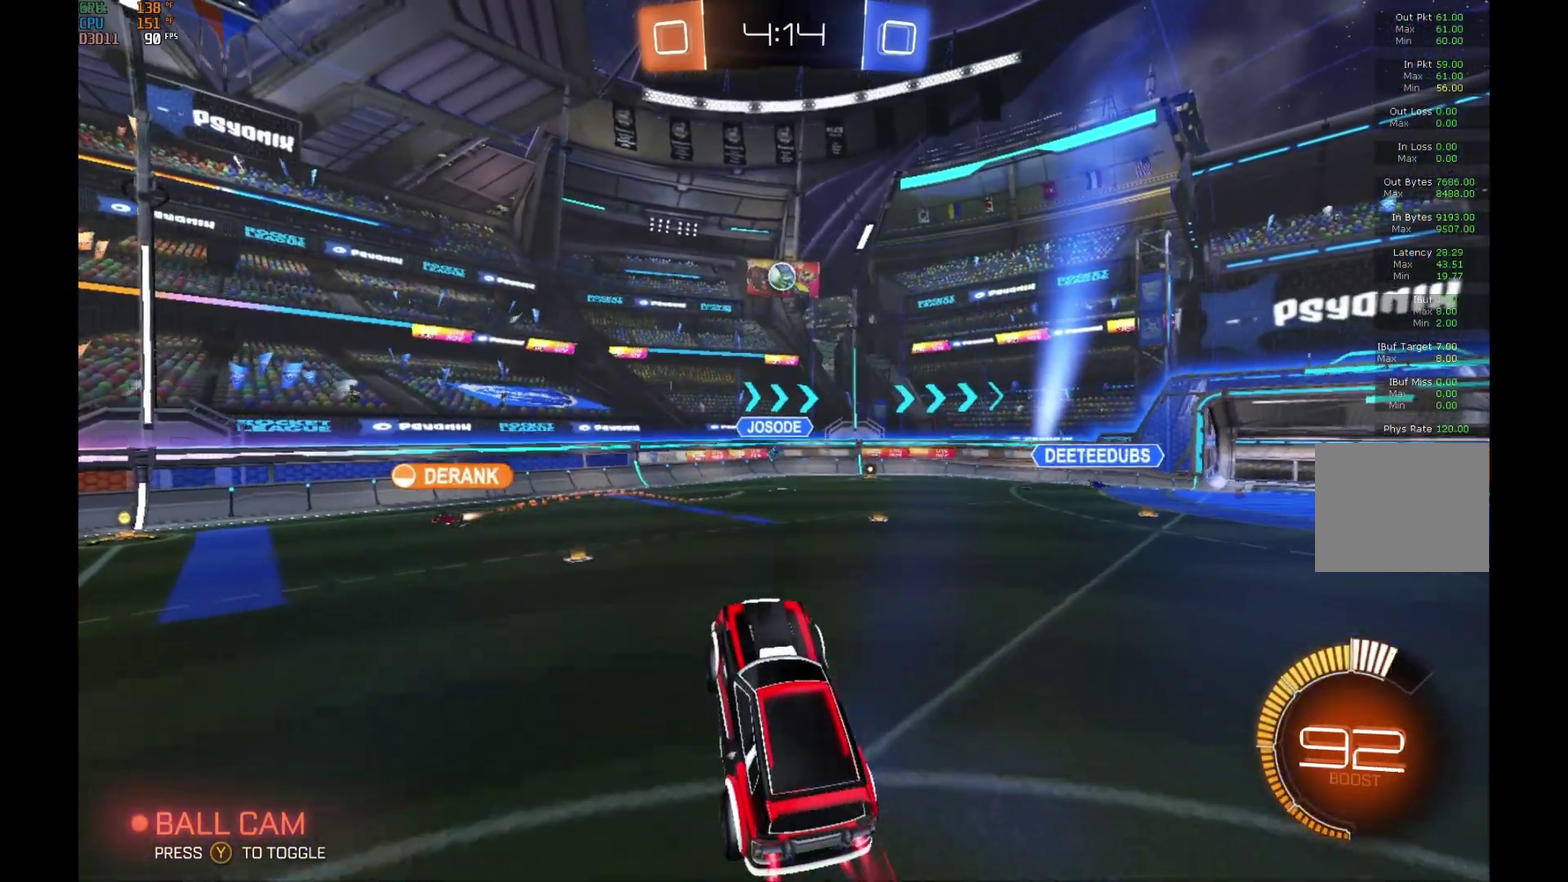
{"buttons": ["B"], "left_stick": "center", "events": []}
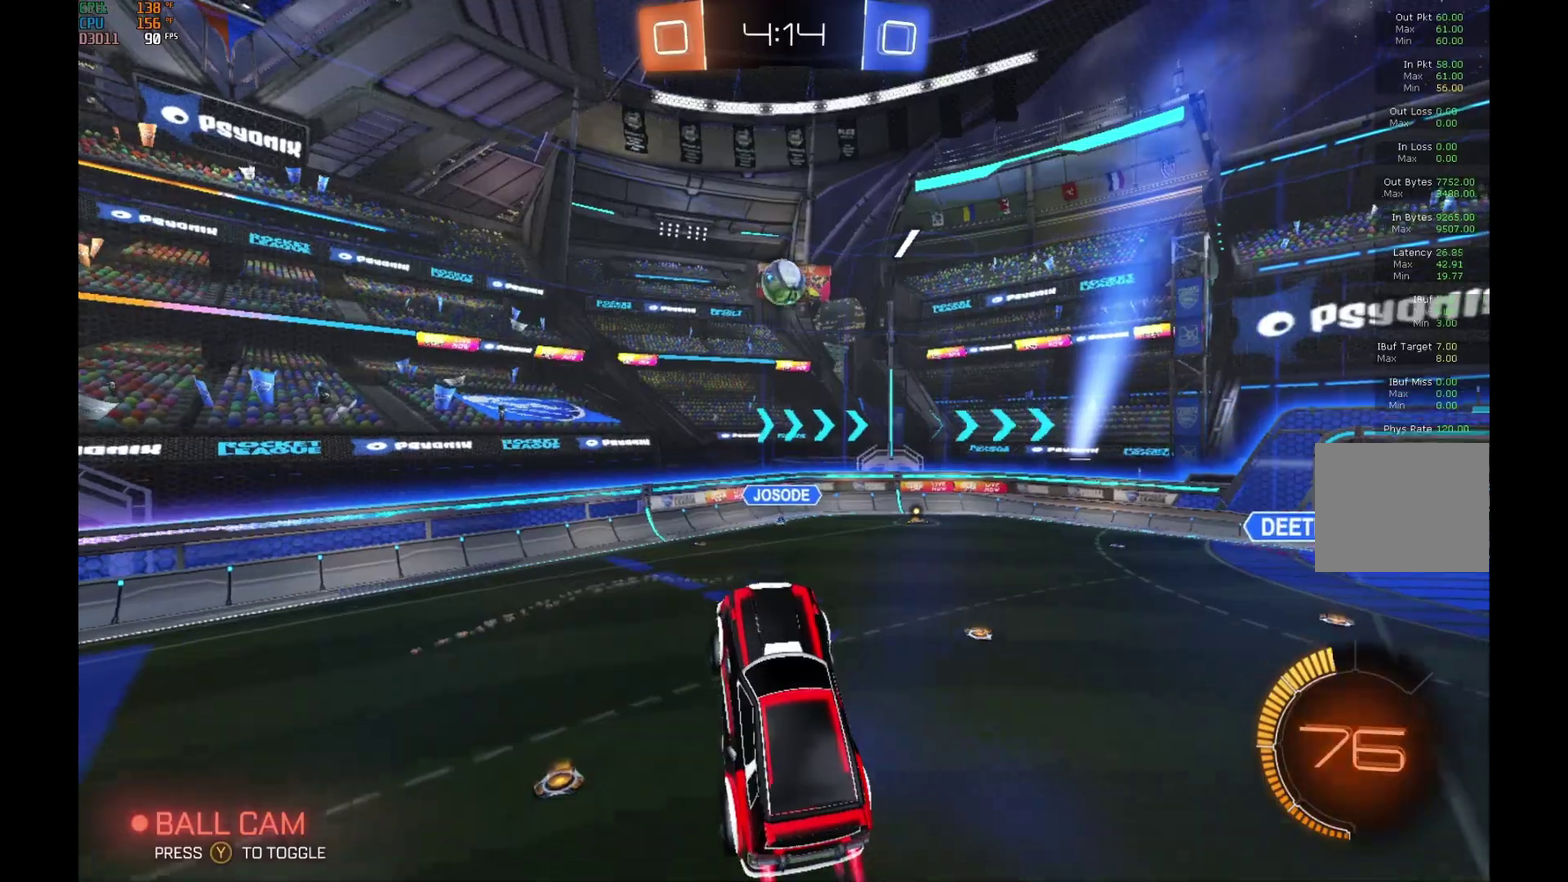
{"buttons": ["B", "R2"], "left_stick": "up-right", "events": [[167, "R2", "down"], [233, "B", "up"], [467, "left_stick", "up-right"], [500, "B", "down"]]}